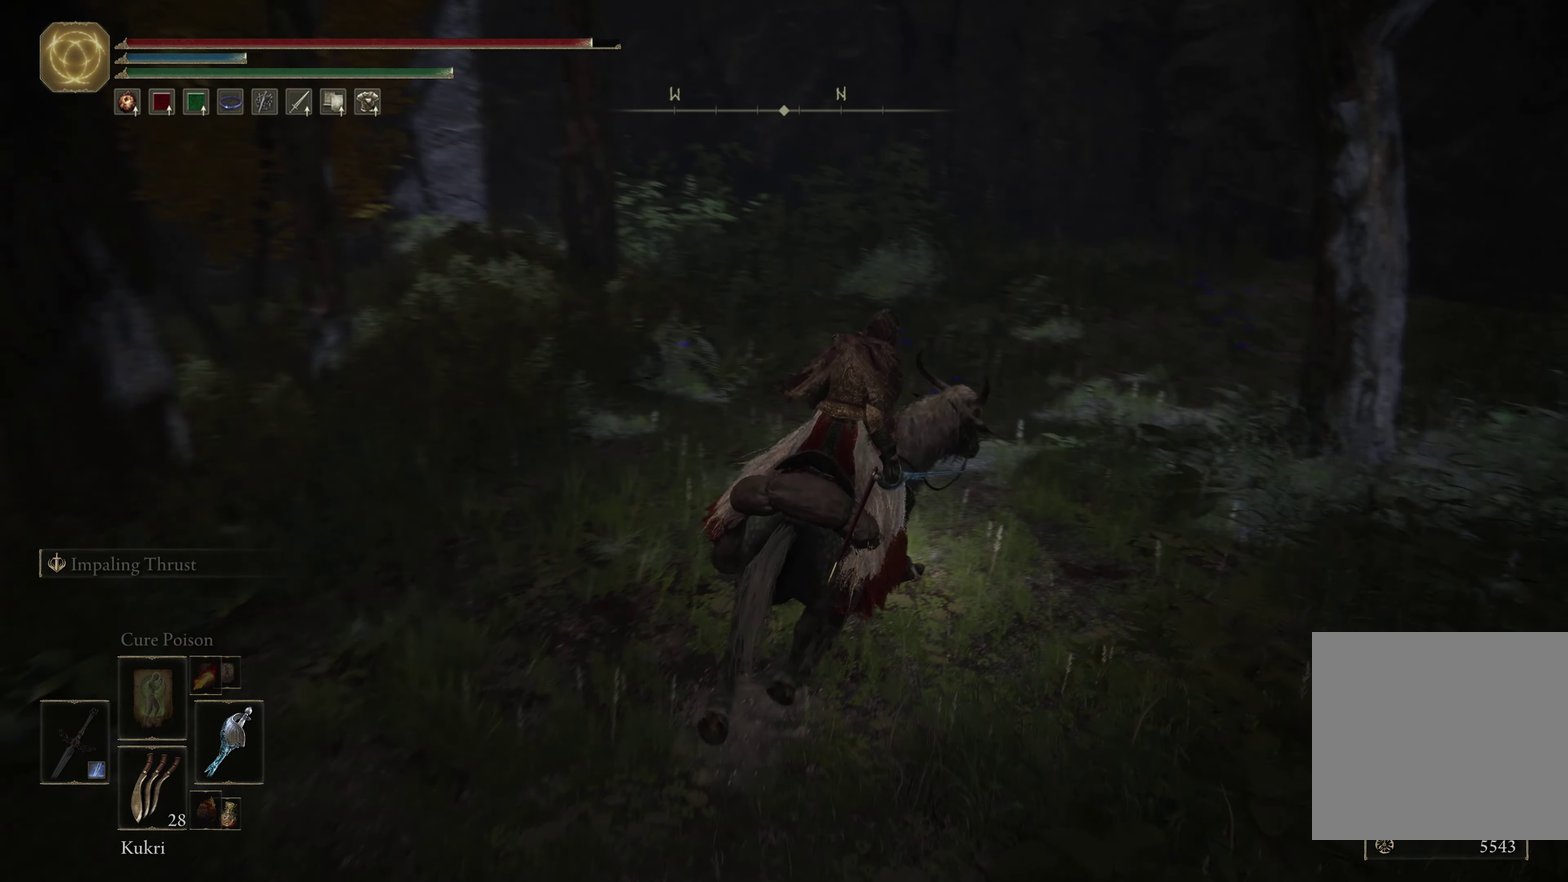
Gameplay with a controller (Xbox layout); each line is a JSON object with the inputs held at the frame after it (dt_ms = milliseconds from this image to that frame). "events" lists button and stick changes between this image and that frame as [ms after this image, input, new state], when the widget could be followed in between.
{"dt_ms": 500, "buttons": [], "left_stick": "up-right", "right_stick": "down-right", "events": [[217, "left_stick", "up"], [300, "left_stick", "up-right"]]}
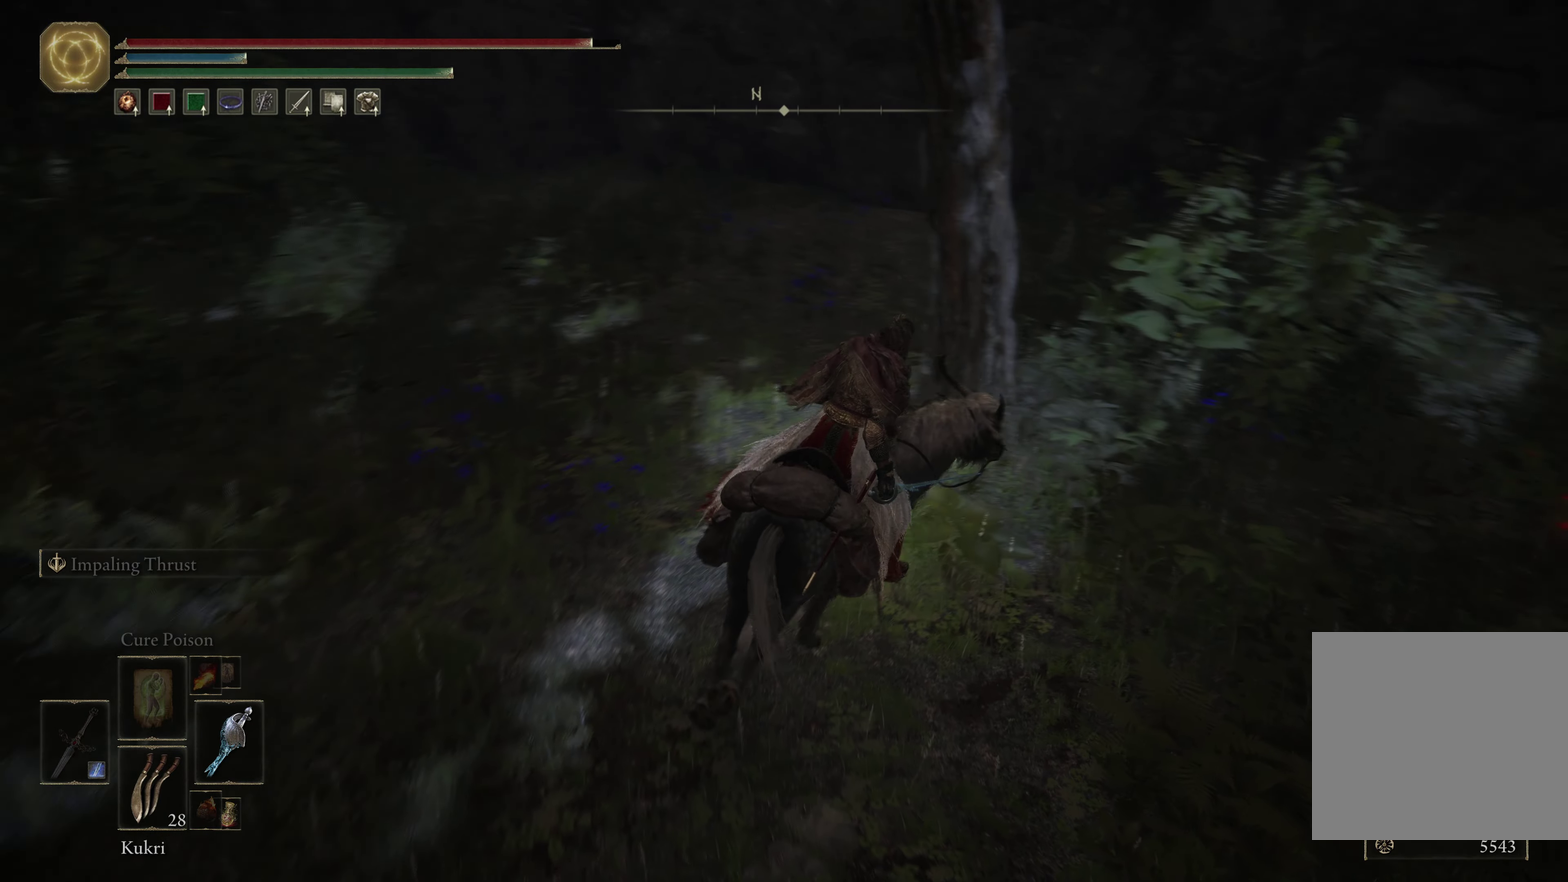
{"dt_ms": 500, "buttons": [], "left_stick": "up-right", "right_stick": "center", "events": [[34, "right_stick", "right"], [217, "right_stick", "center"]]}
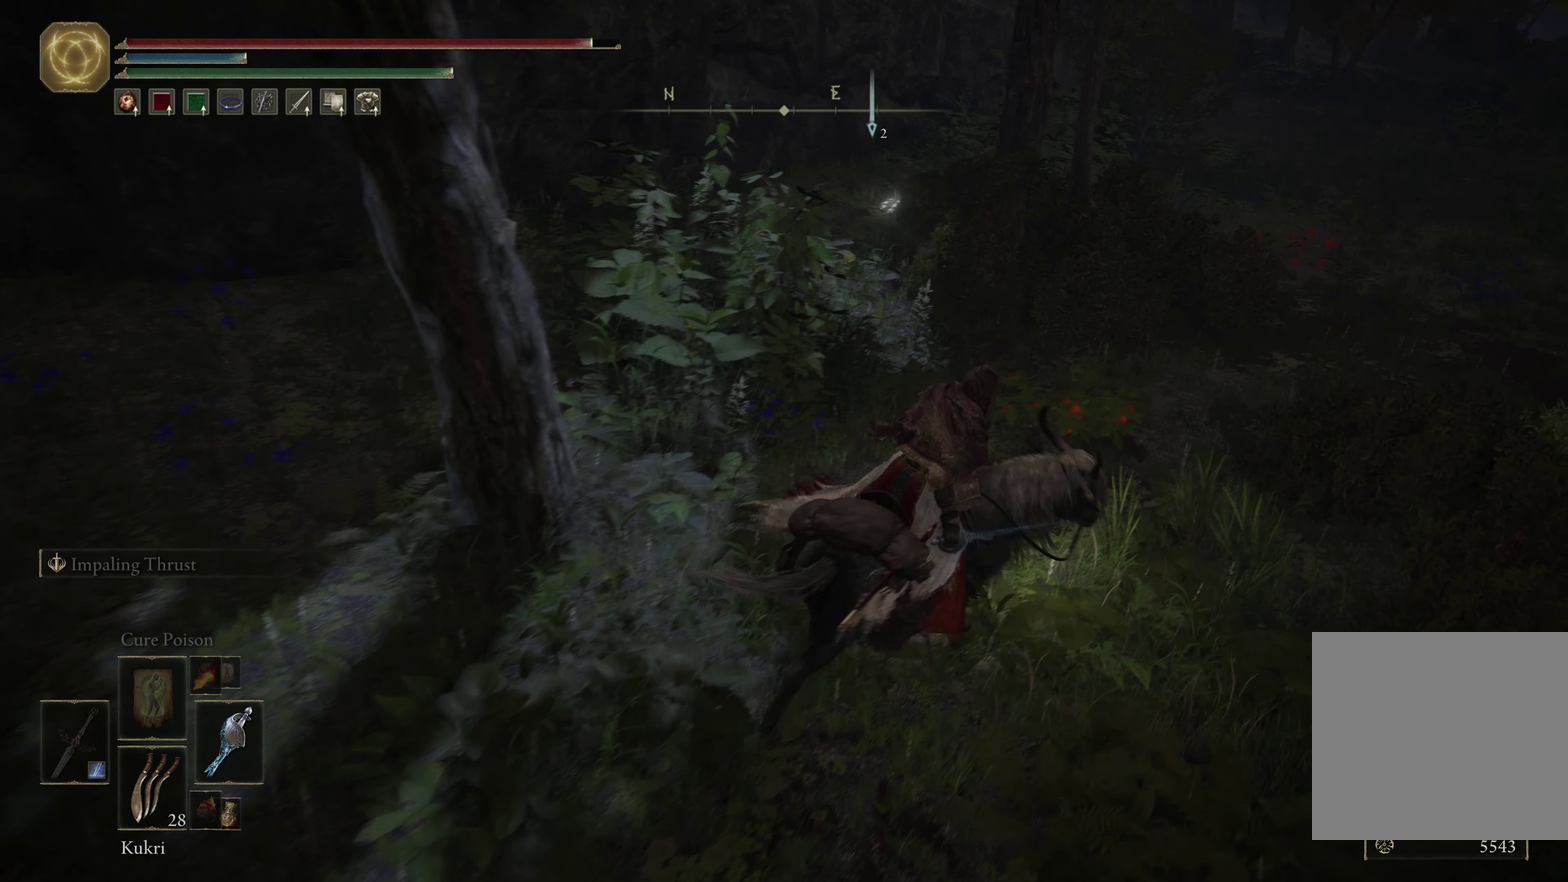
{"dt_ms": 500, "buttons": [], "left_stick": "up", "right_stick": "center", "events": [[34, "left_stick", "up"]]}
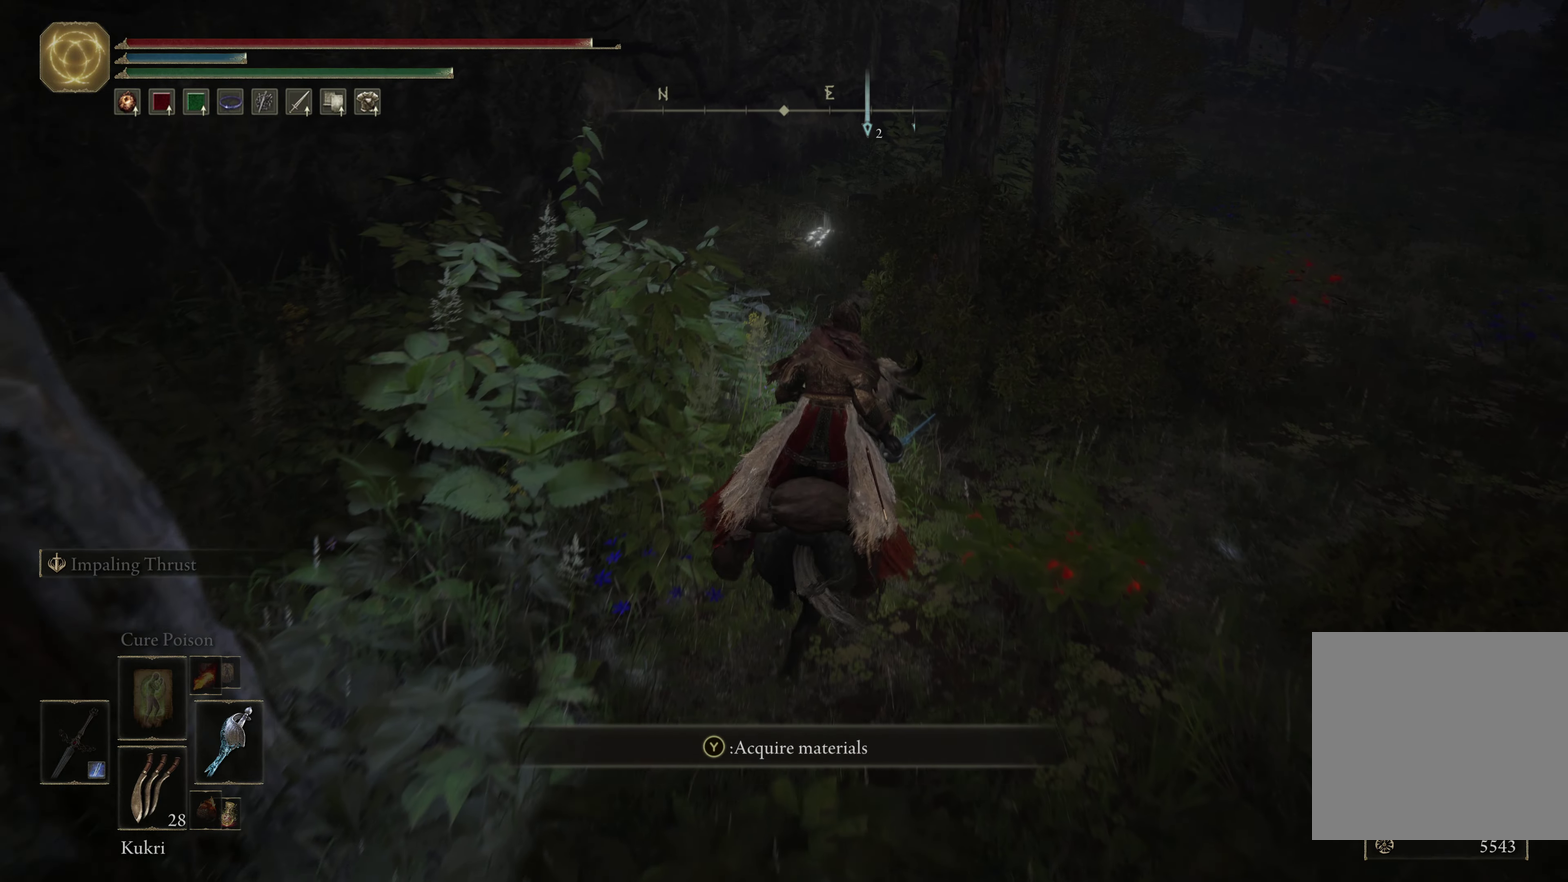
{"dt_ms": 534, "buttons": [], "left_stick": "center", "right_stick": "center", "events": [[484, "left_stick", "center"]]}
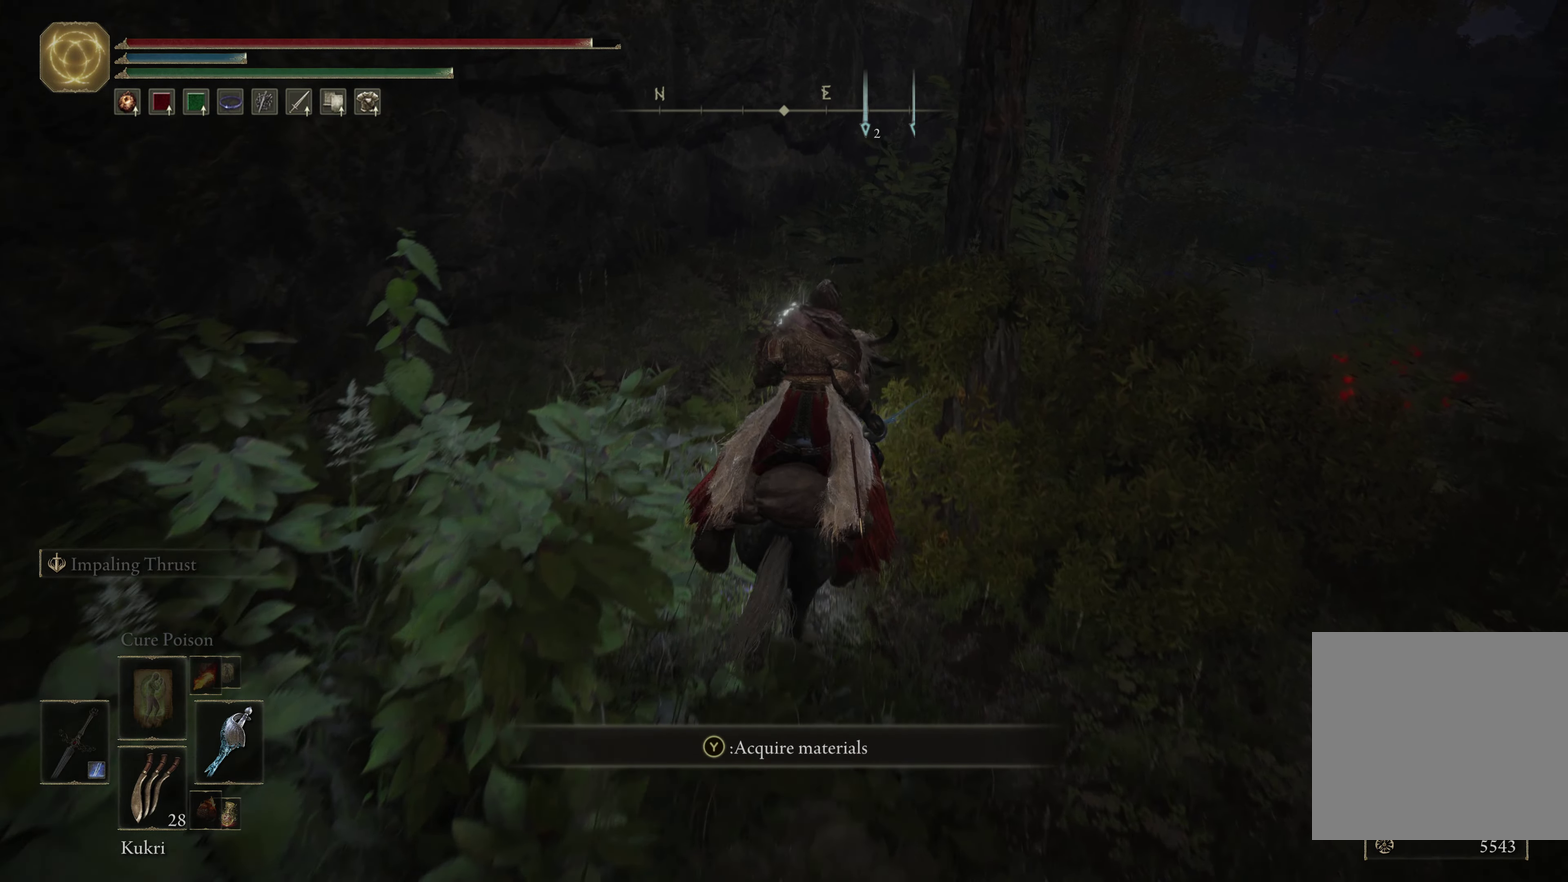
{"dt_ms": 466, "buttons": ["Y"], "left_stick": "center", "right_stick": "center", "events": [[466, "Y", "down"]]}
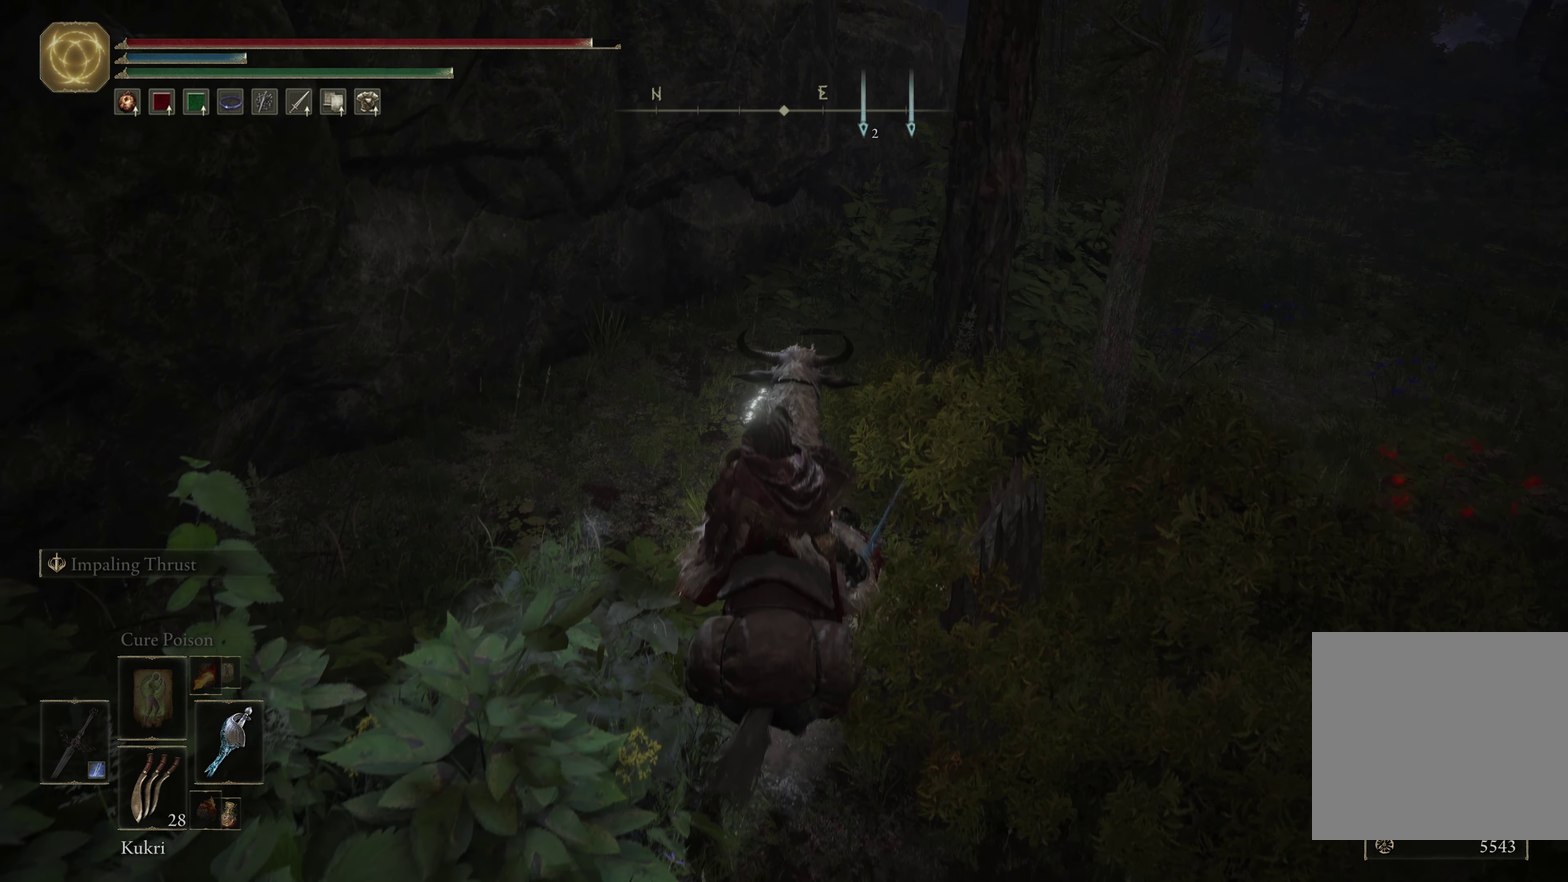
{"dt_ms": 500, "buttons": ["Y"], "left_stick": "center", "right_stick": "center", "events": [[117, "Y", "up"], [467, "Y", "down"]]}
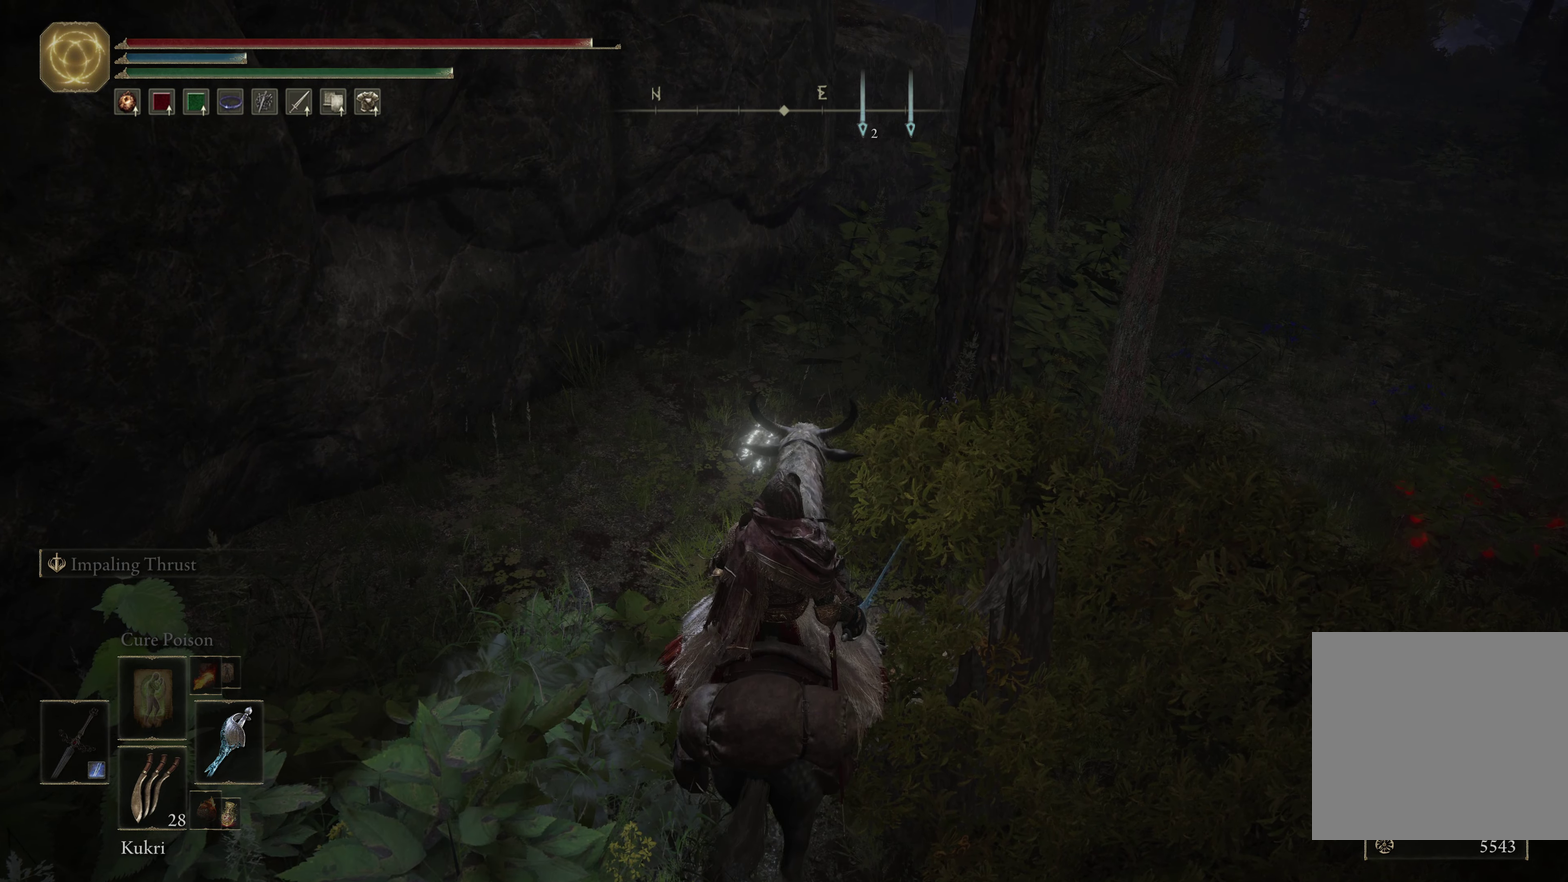
{"dt_ms": 634, "buttons": [], "left_stick": "down", "right_stick": "left", "events": [[50, "Y", "up"], [184, "left_stick", "down"], [617, "right_stick", "left"]]}
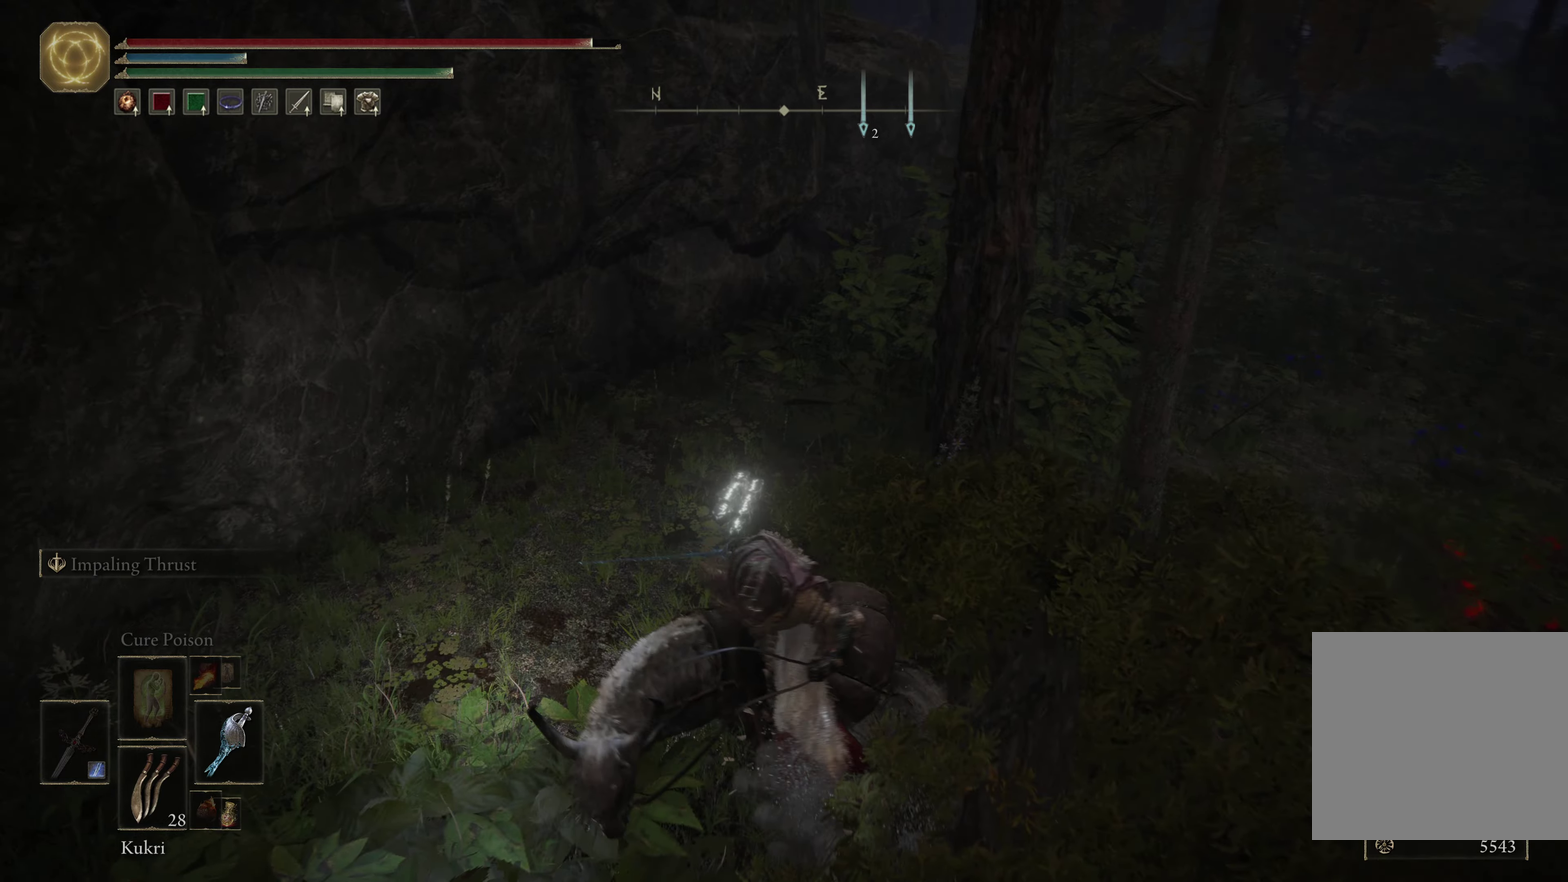
{"dt_ms": 367, "buttons": [], "left_stick": "down-left", "right_stick": "center", "events": [[67, "right_stick", "up-left"], [233, "left_stick", "down-left"], [250, "right_stick", "center"]]}
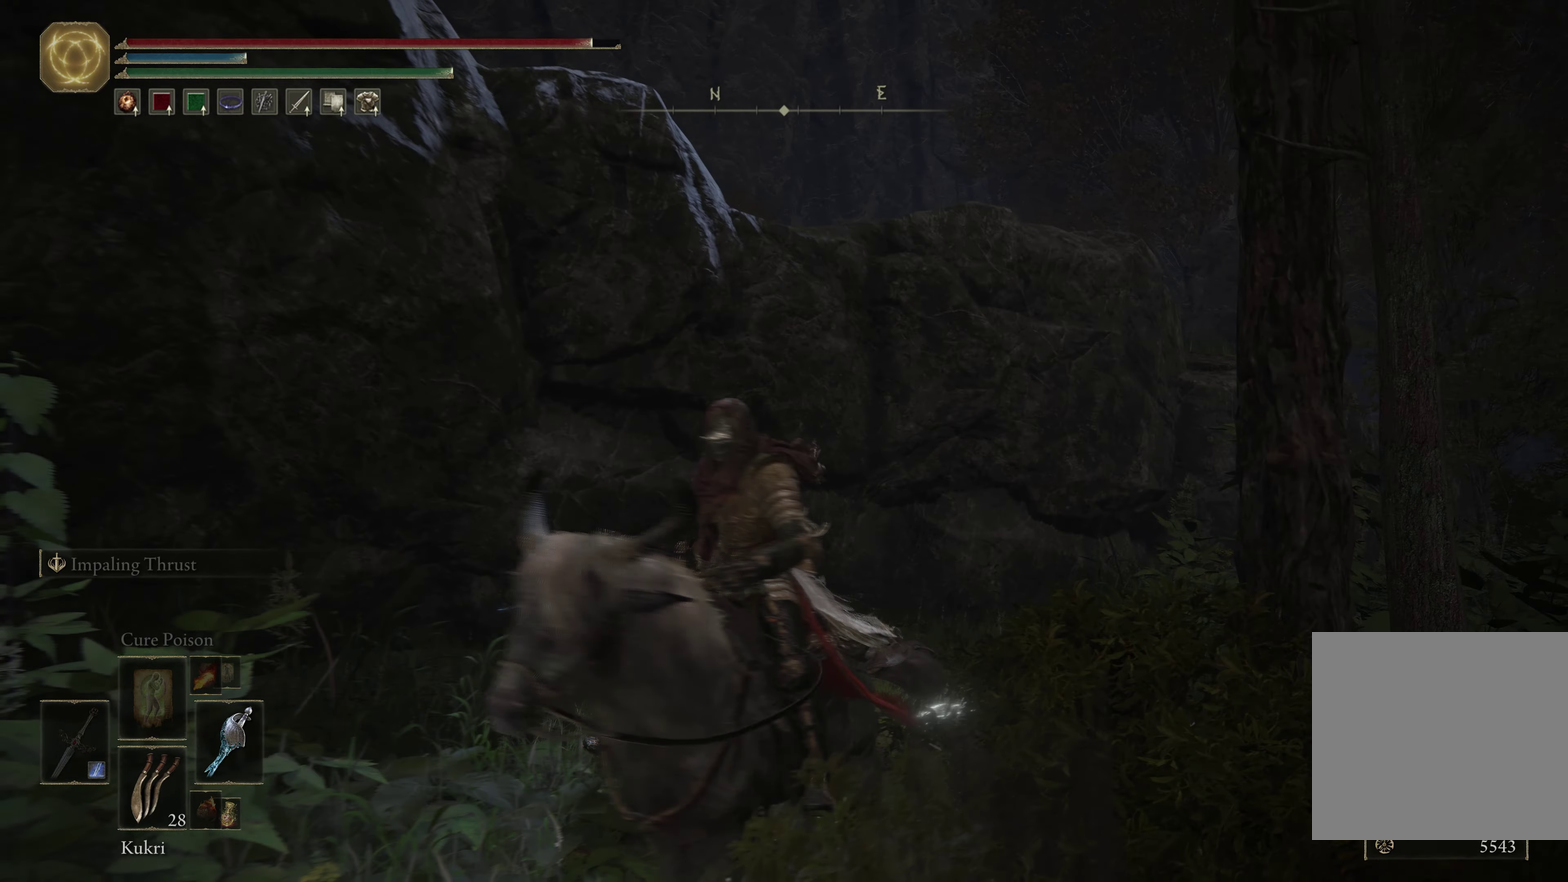
{"dt_ms": 333, "buttons": [], "left_stick": "center", "right_stick": "center", "events": [[33, "left_stick", "left"], [183, "Y", "down"], [200, "left_stick", "center"], [266, "Y", "up"]]}
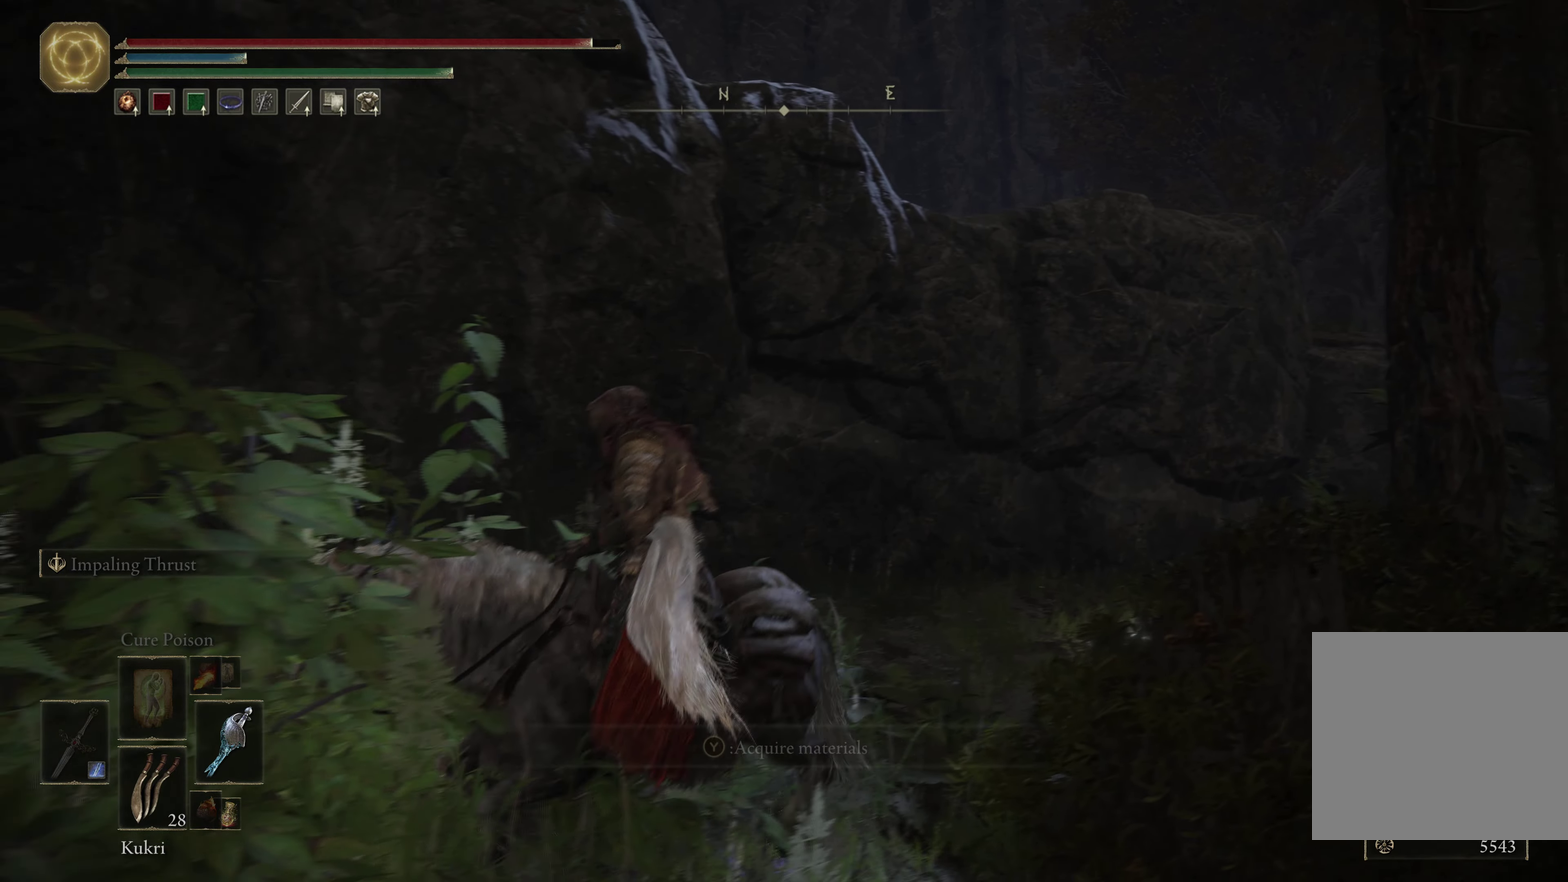
{"dt_ms": 667, "buttons": [], "left_stick": "center", "right_stick": "center", "events": [[17, "Y", "down"], [133, "Y", "up"], [200, "Y", "down"], [300, "Y", "up"], [400, "Y", "down"], [500, "Y", "up"]]}
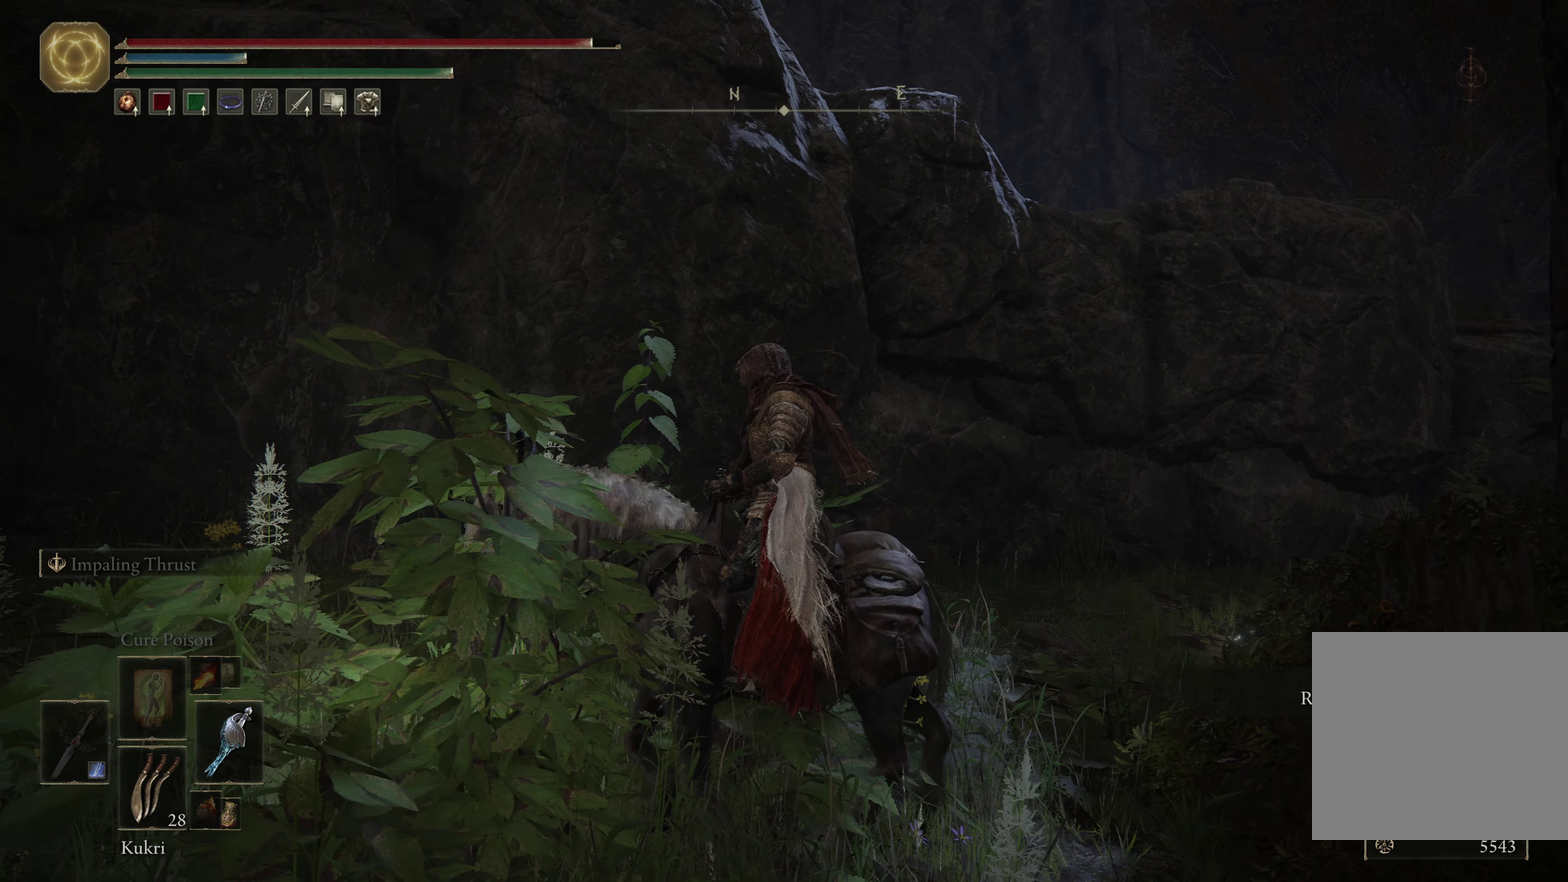
{"dt_ms": 333, "buttons": [], "left_stick": "up-right", "right_stick": "center", "events": [[66, "left_stick", "up-right"]]}
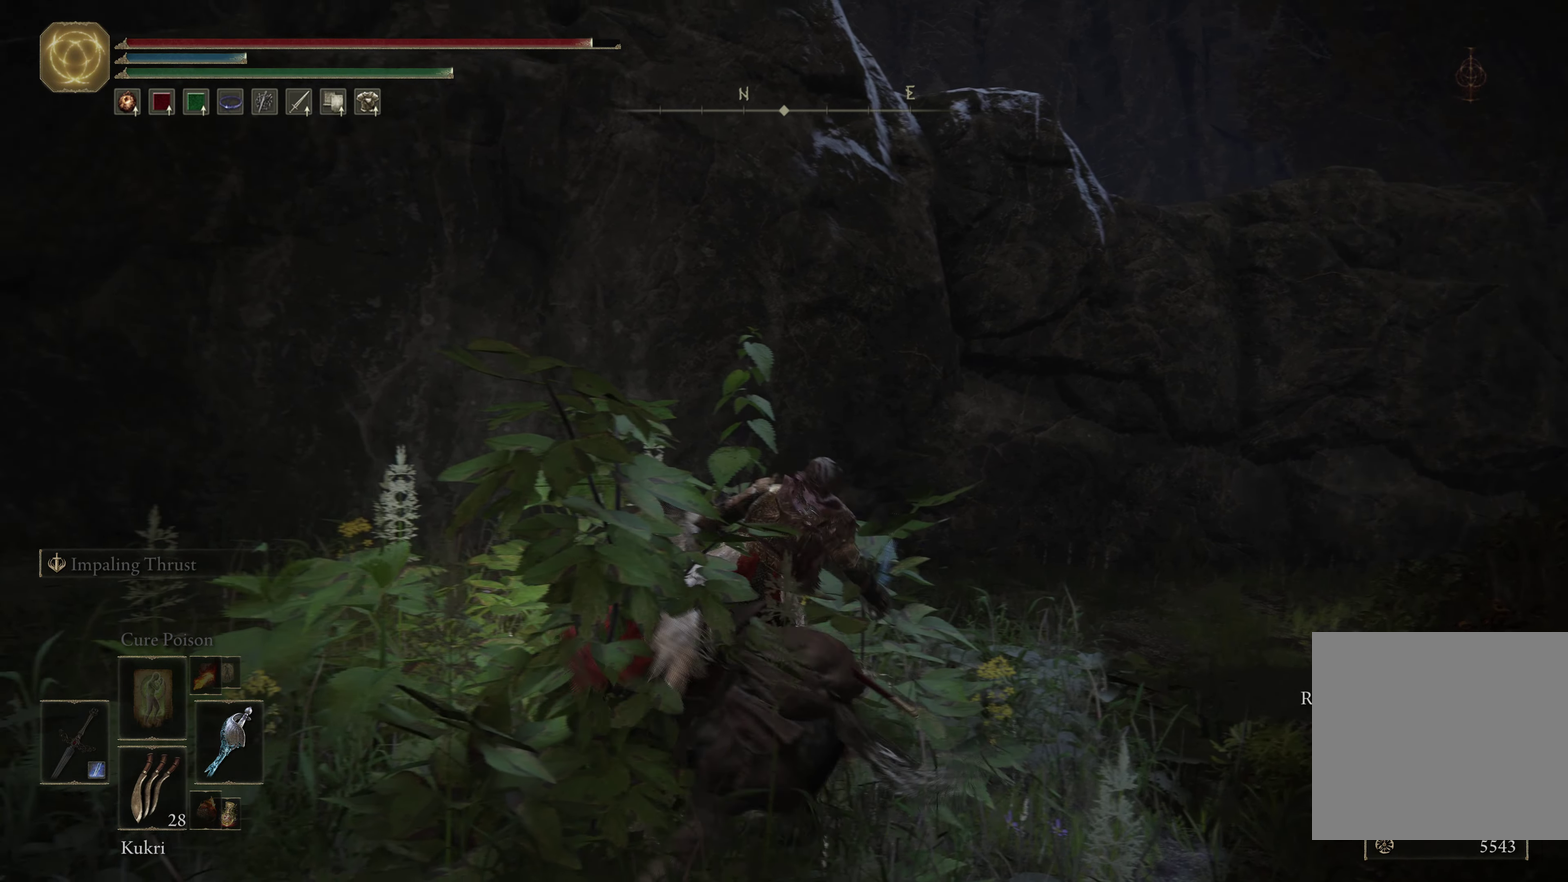
{"dt_ms": 667, "buttons": [], "left_stick": "up-right", "right_stick": "center", "events": [[183, "right_stick", "down-right"], [333, "right_stick", "center"]]}
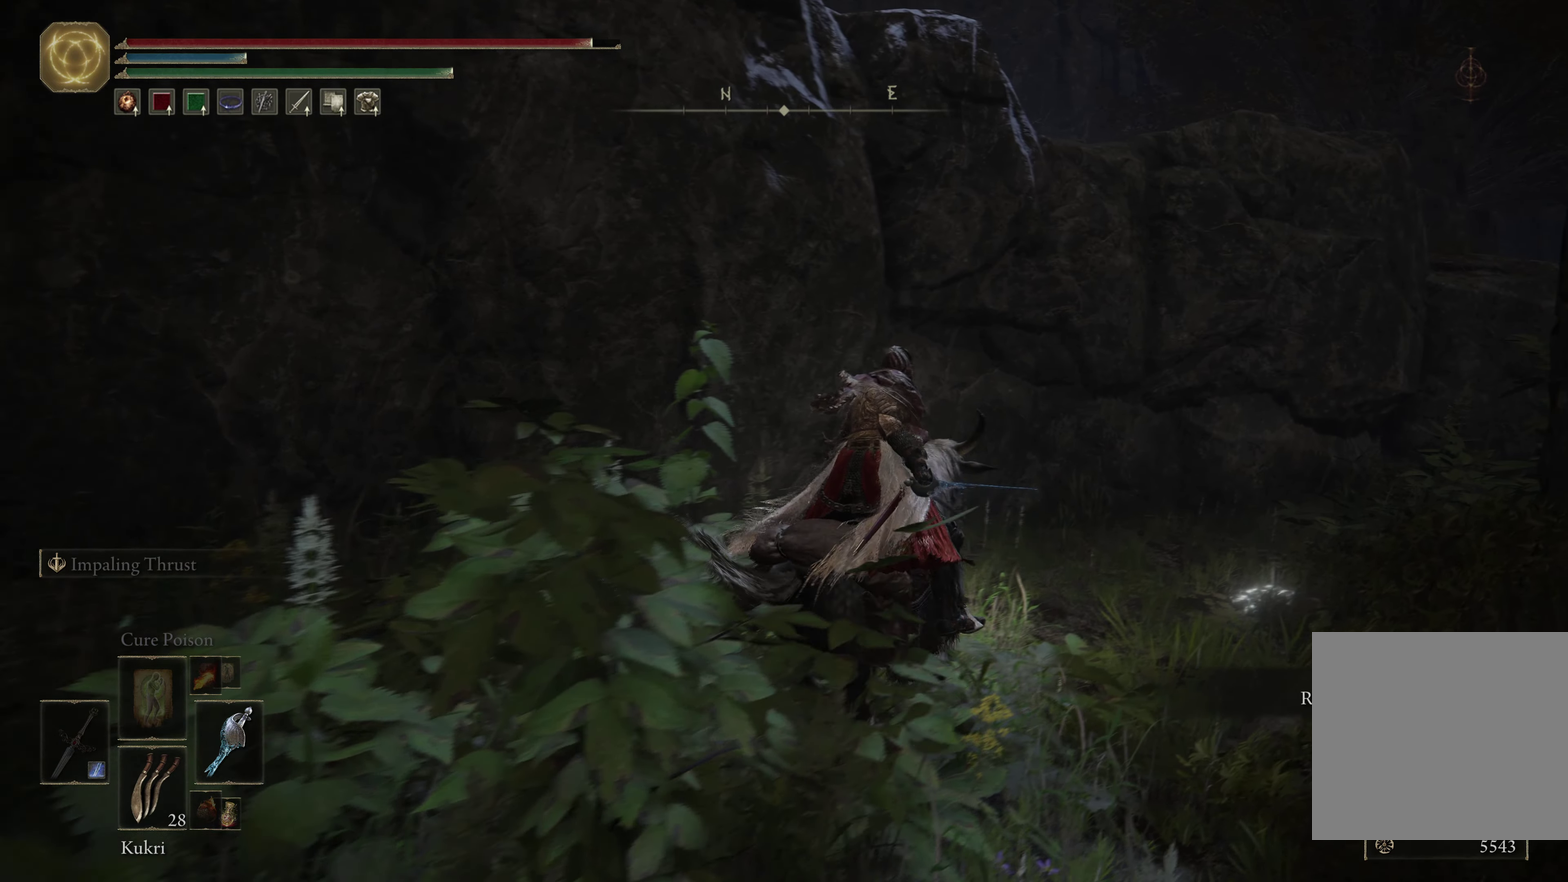
{"dt_ms": 500, "buttons": [], "left_stick": "center", "right_stick": "center", "events": [[300, "left_stick", "center"]]}
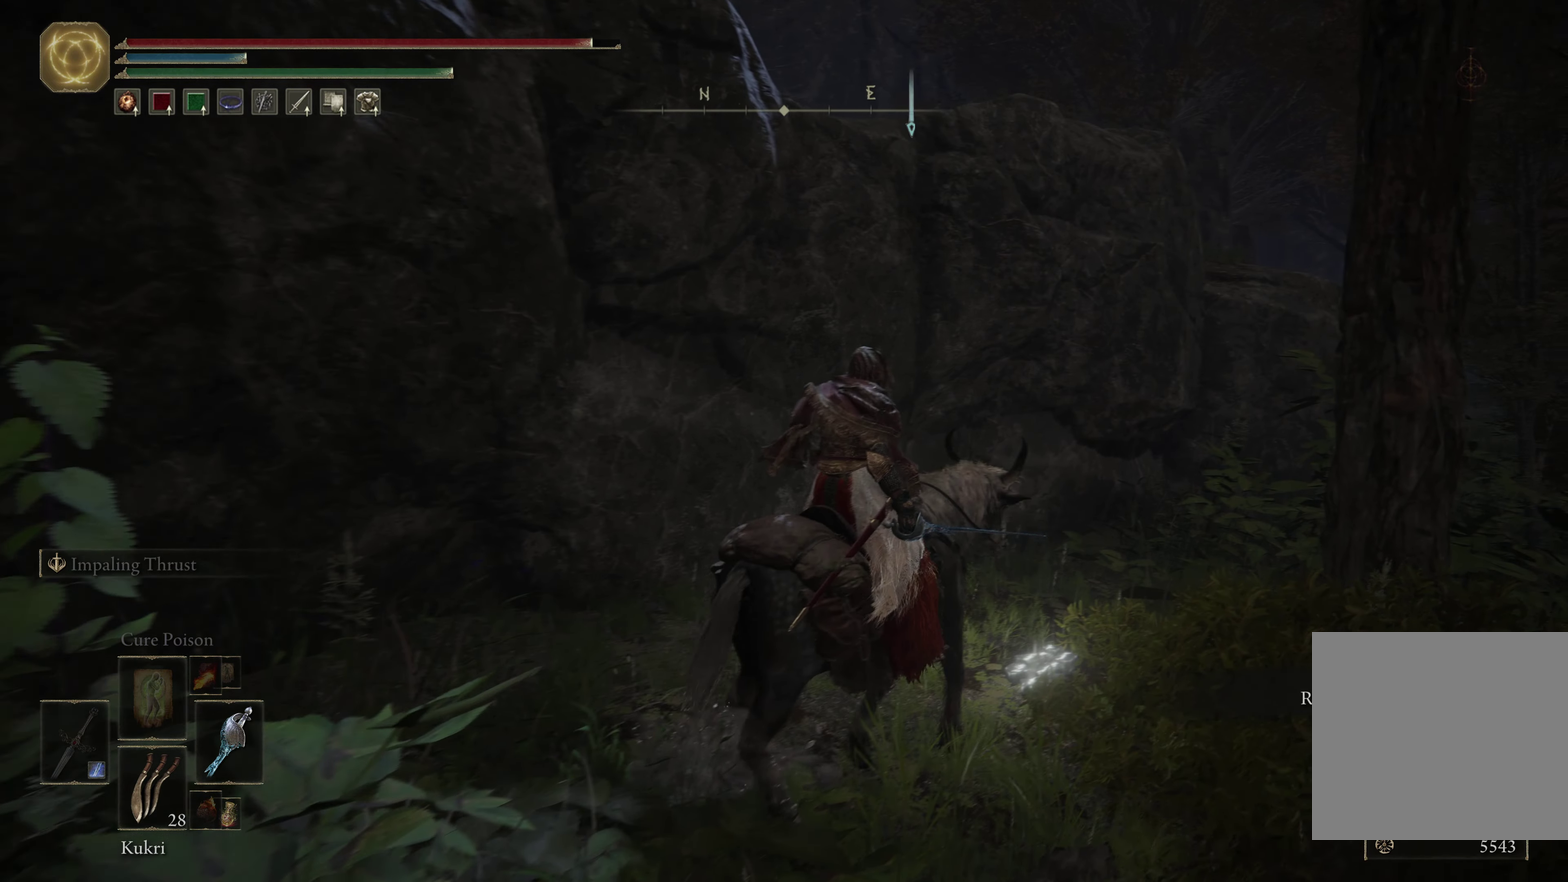
{"dt_ms": 433, "buttons": [], "left_stick": "up-right", "right_stick": "center", "events": [[416, "left_stick", "up-right"]]}
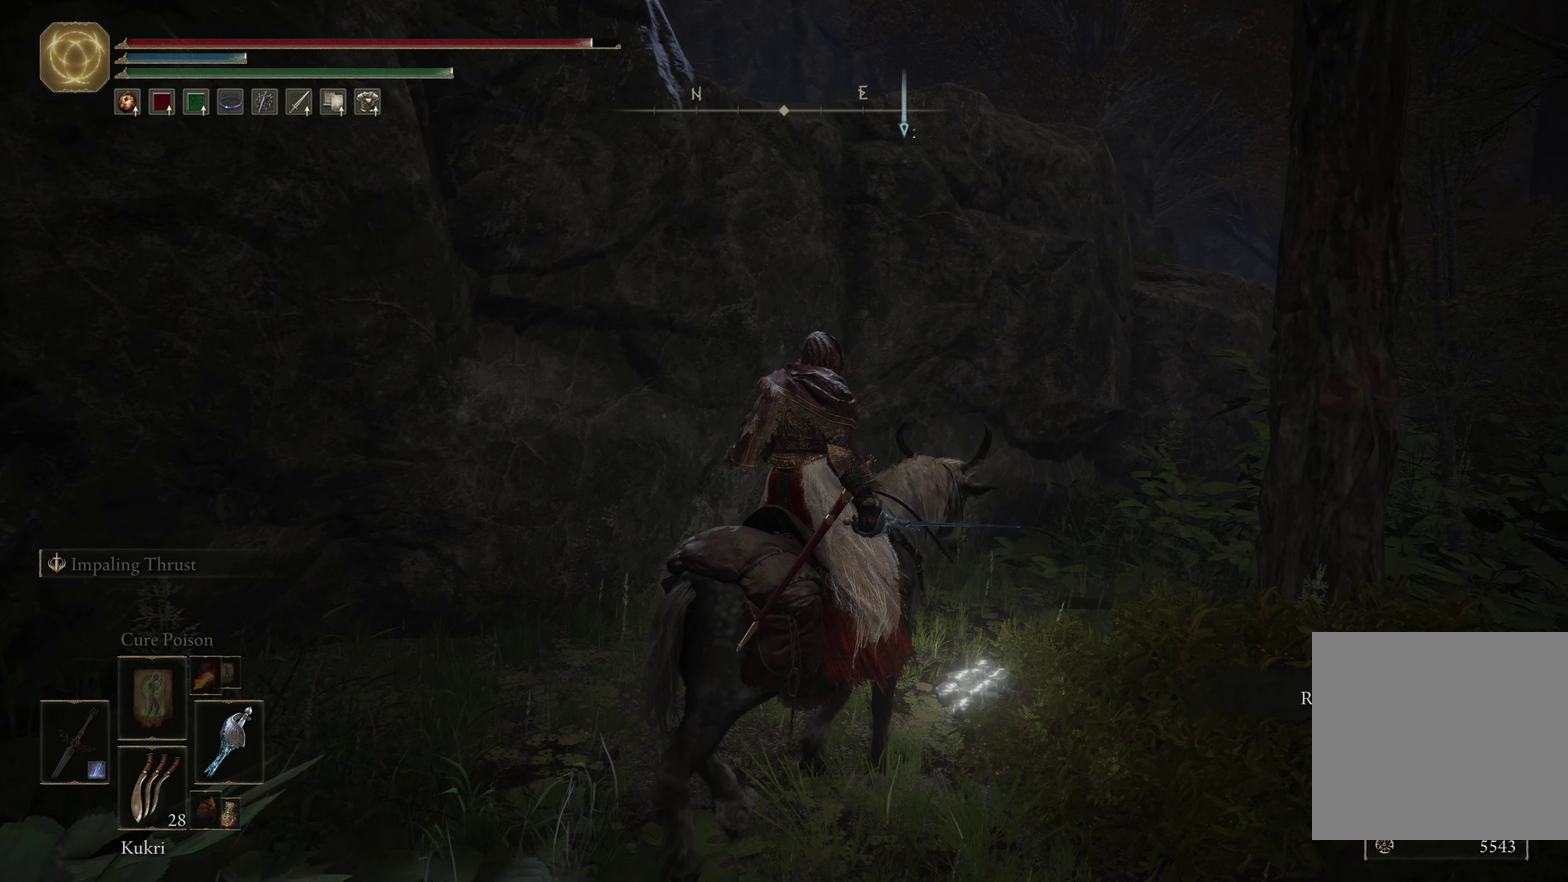
{"dt_ms": 567, "buttons": ["Y"], "left_stick": "center", "right_stick": "center", "events": [[150, "left_stick", "center"], [533, "Y", "down"]]}
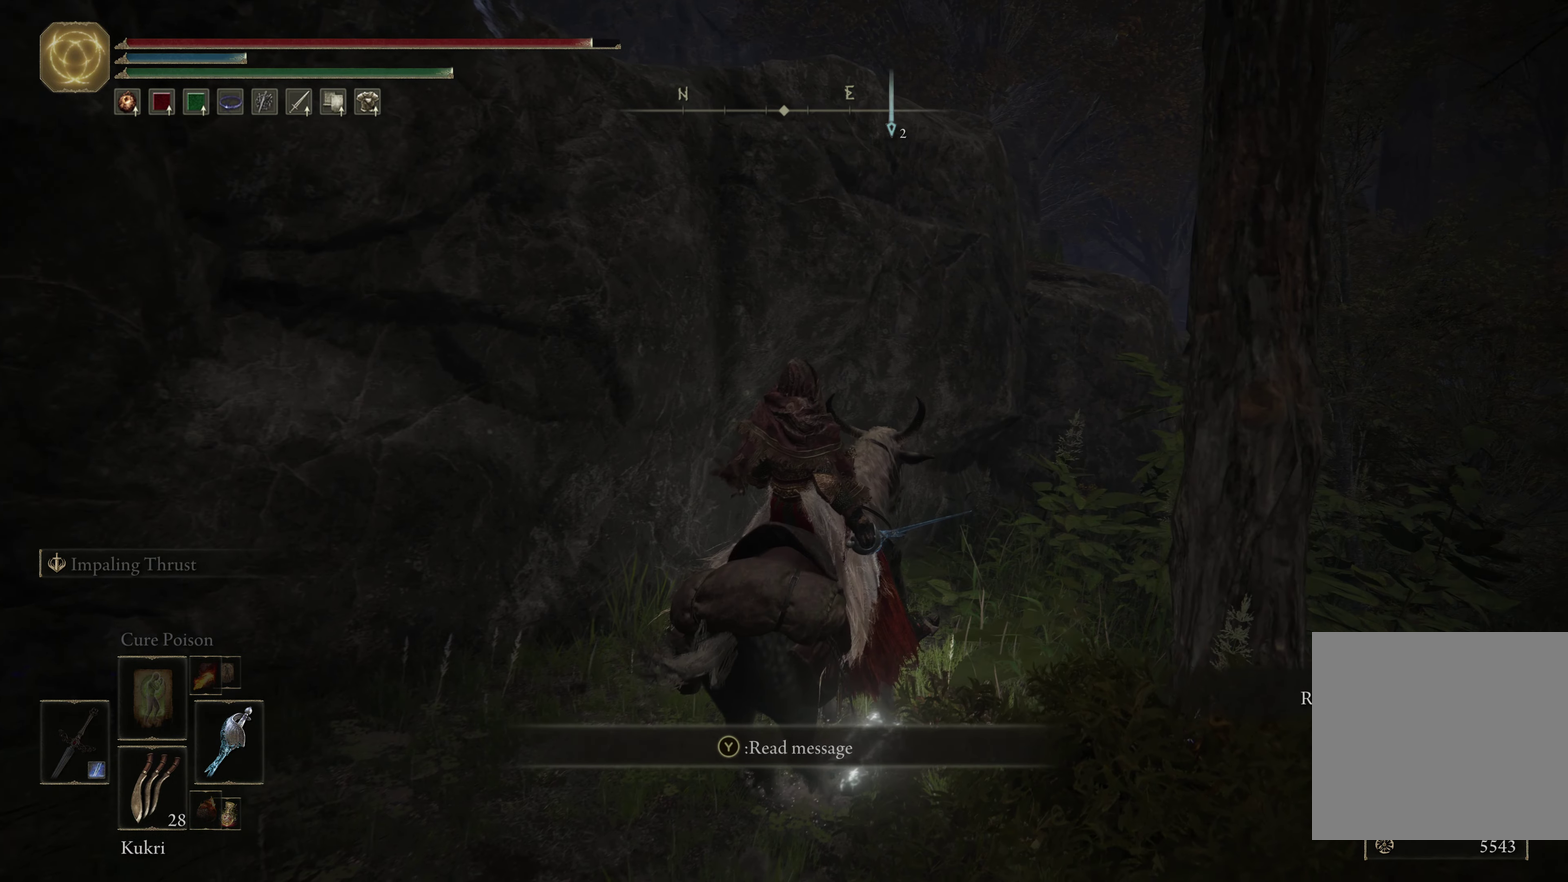
{"dt_ms": 500, "buttons": [], "left_stick": "center", "right_stick": "center", "events": [[133, "Y", "up"]]}
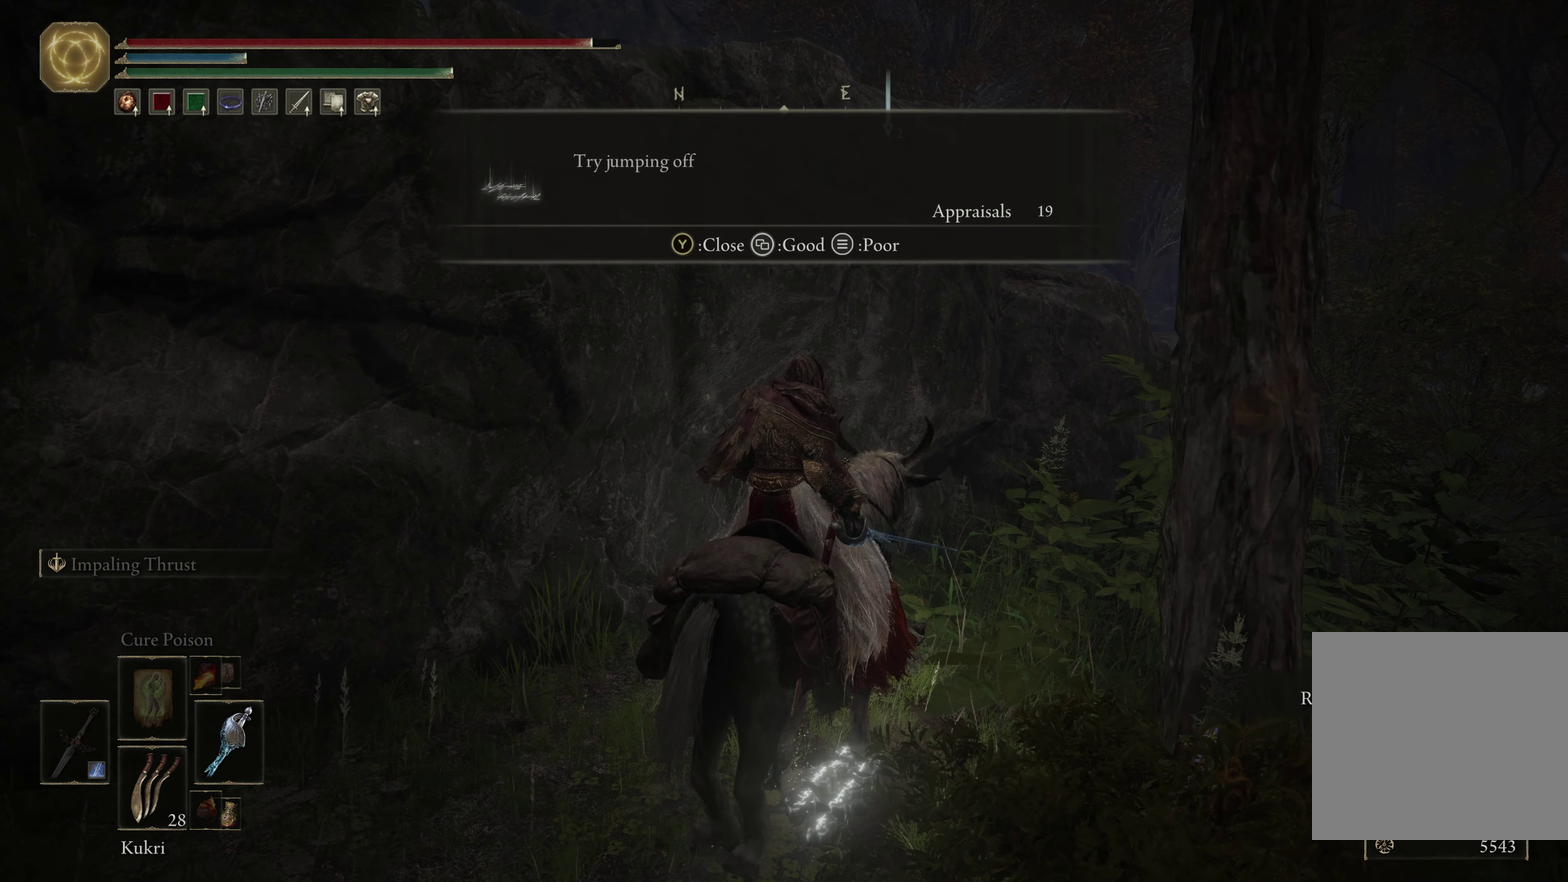
{"dt_ms": 499, "buttons": [], "left_stick": "center", "right_stick": "center", "events": []}
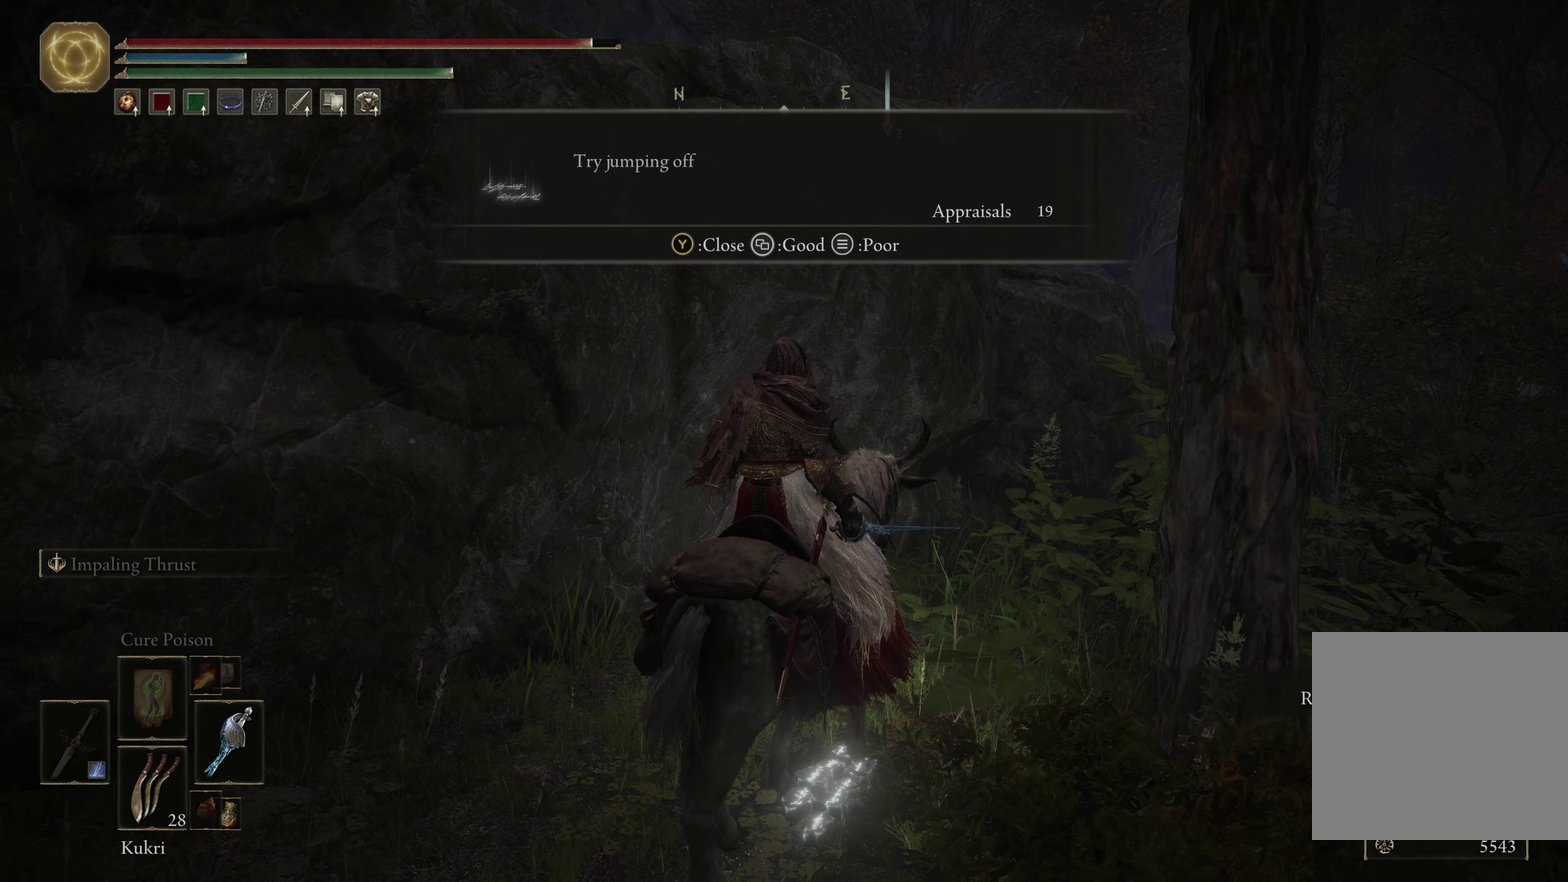
{"dt_ms": 550, "buttons": [], "left_stick": "down", "right_stick": "center", "events": [[283, "left_stick", "down"], [450, "right_stick", "left"], [533, "right_stick", "center"]]}
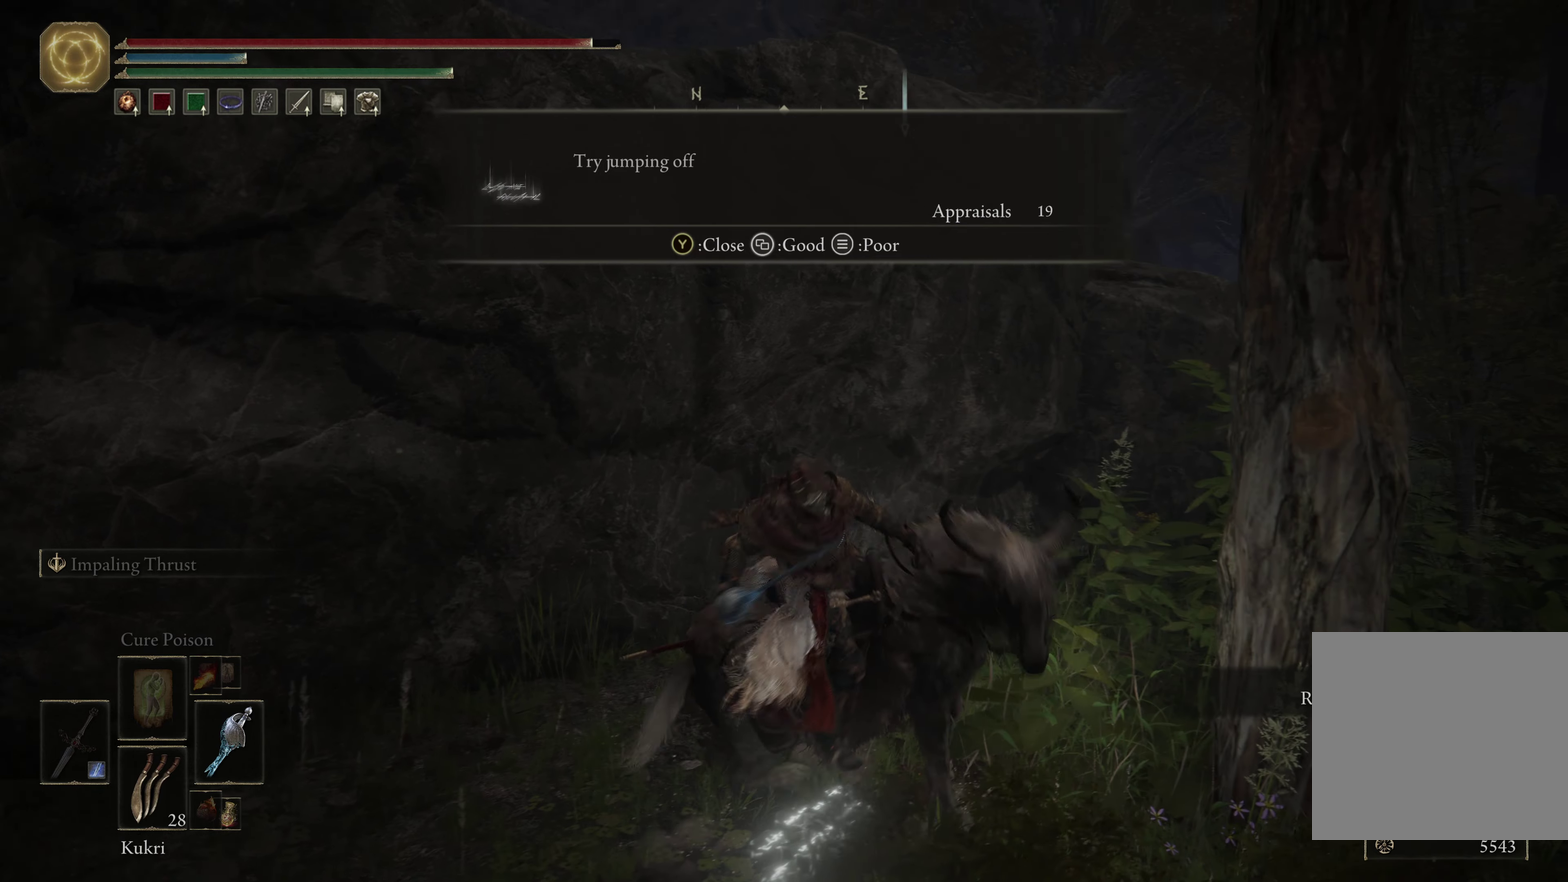
{"dt_ms": 450, "buttons": [], "left_stick": "center", "right_stick": "down-right", "events": [[33, "right_stick", "down-right"], [83, "left_stick", "down-right"], [133, "left_stick", "center"]]}
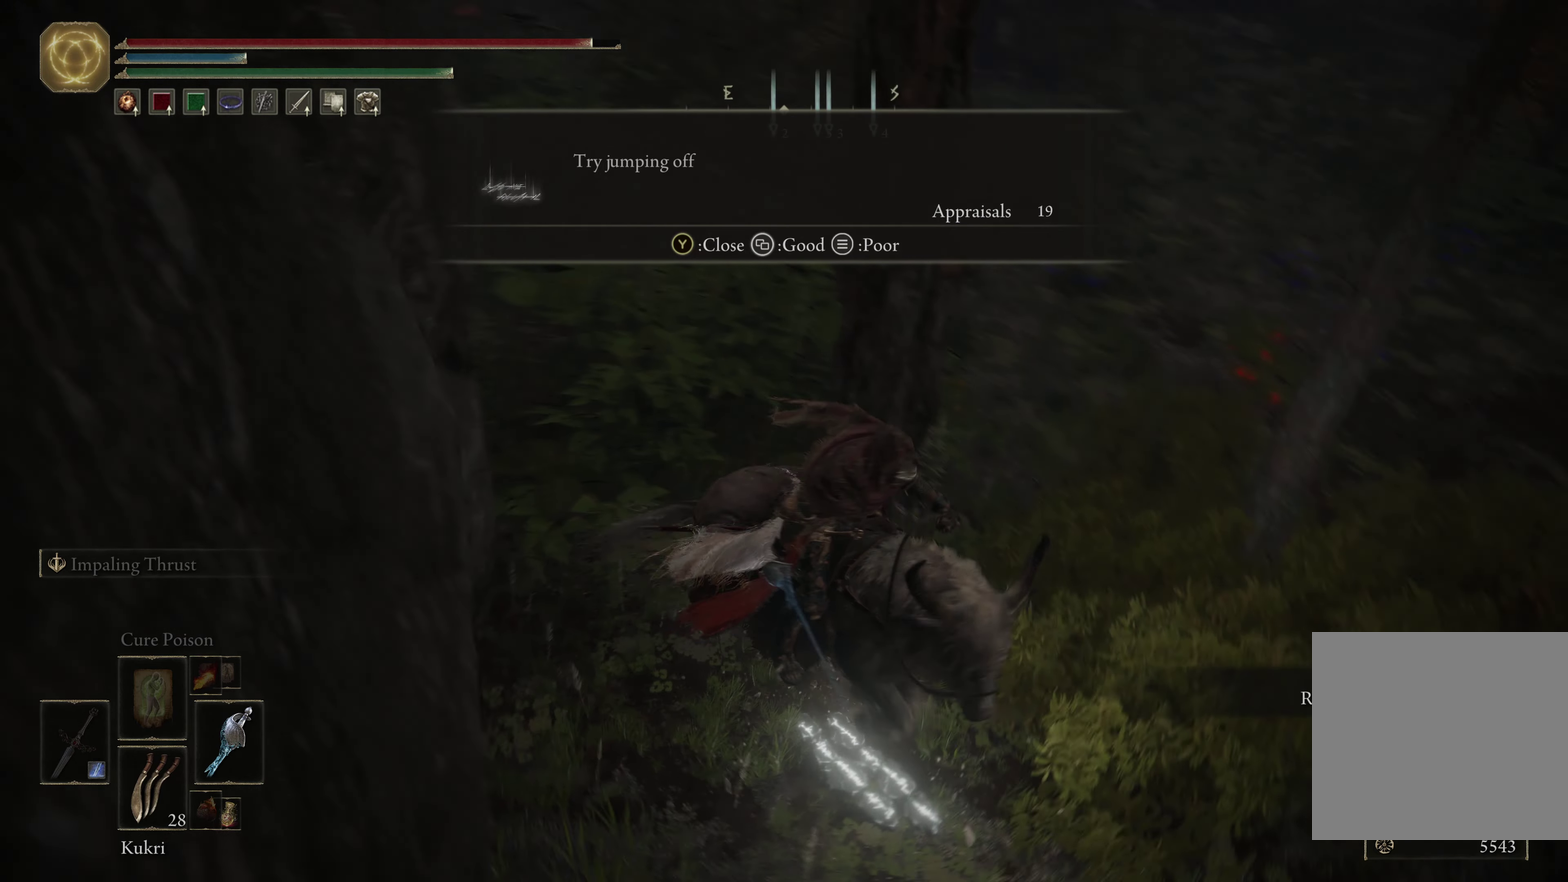
{"dt_ms": 450, "buttons": [], "left_stick": "up-right", "right_stick": "center", "events": [[33, "right_stick", "right"], [217, "right_stick", "center"], [450, "left_stick", "up-right"]]}
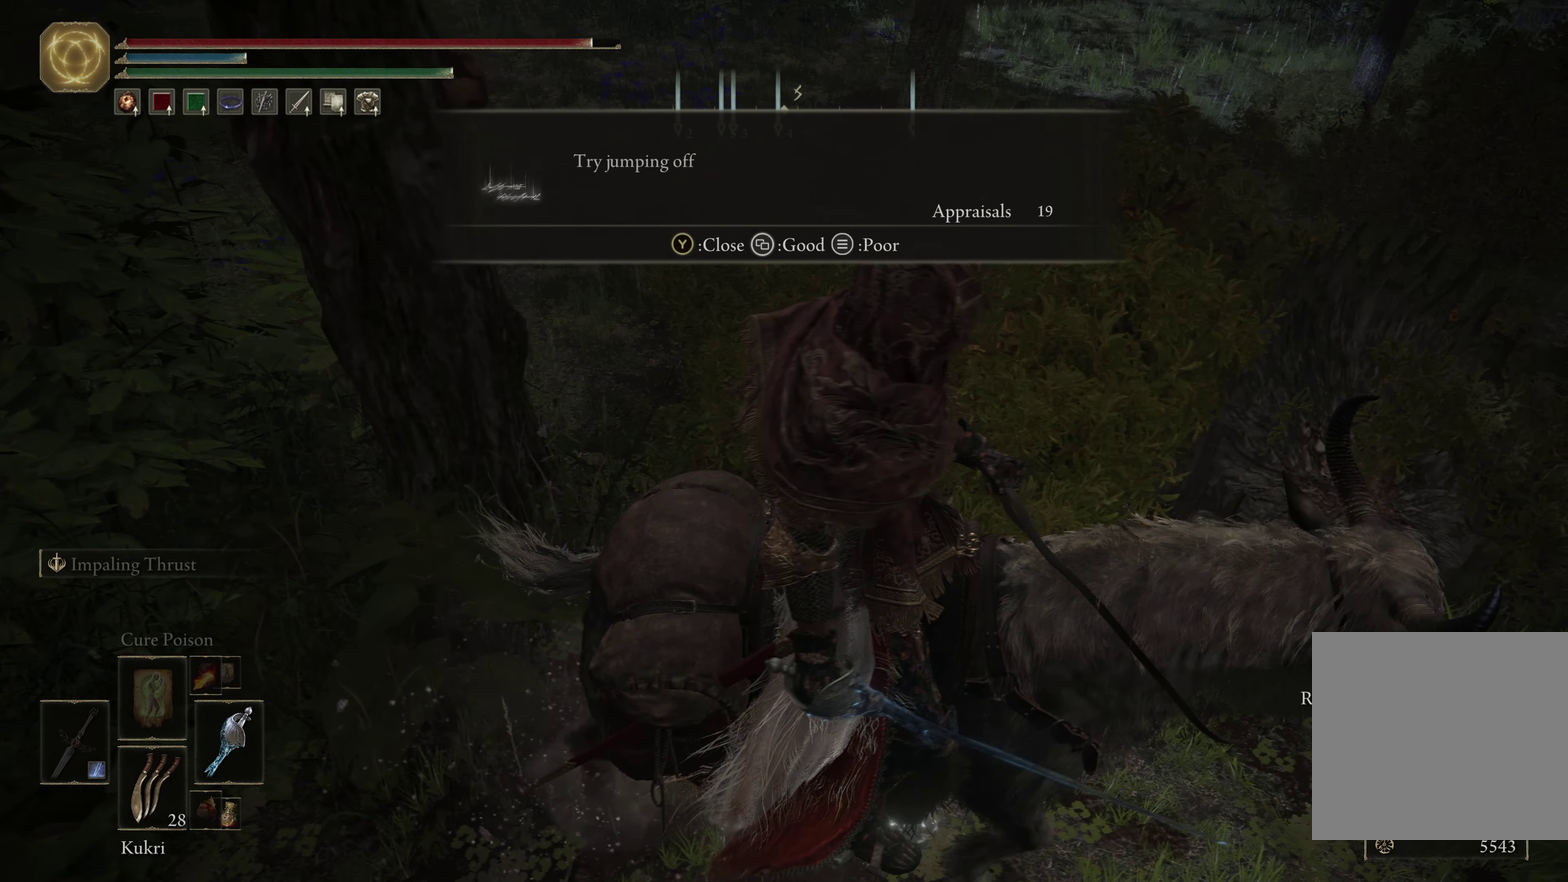
{"dt_ms": 600, "buttons": [], "left_stick": "up", "right_stick": "center", "events": [[117, "A", "down"], [383, "A", "up"], [567, "left_stick", "up"]]}
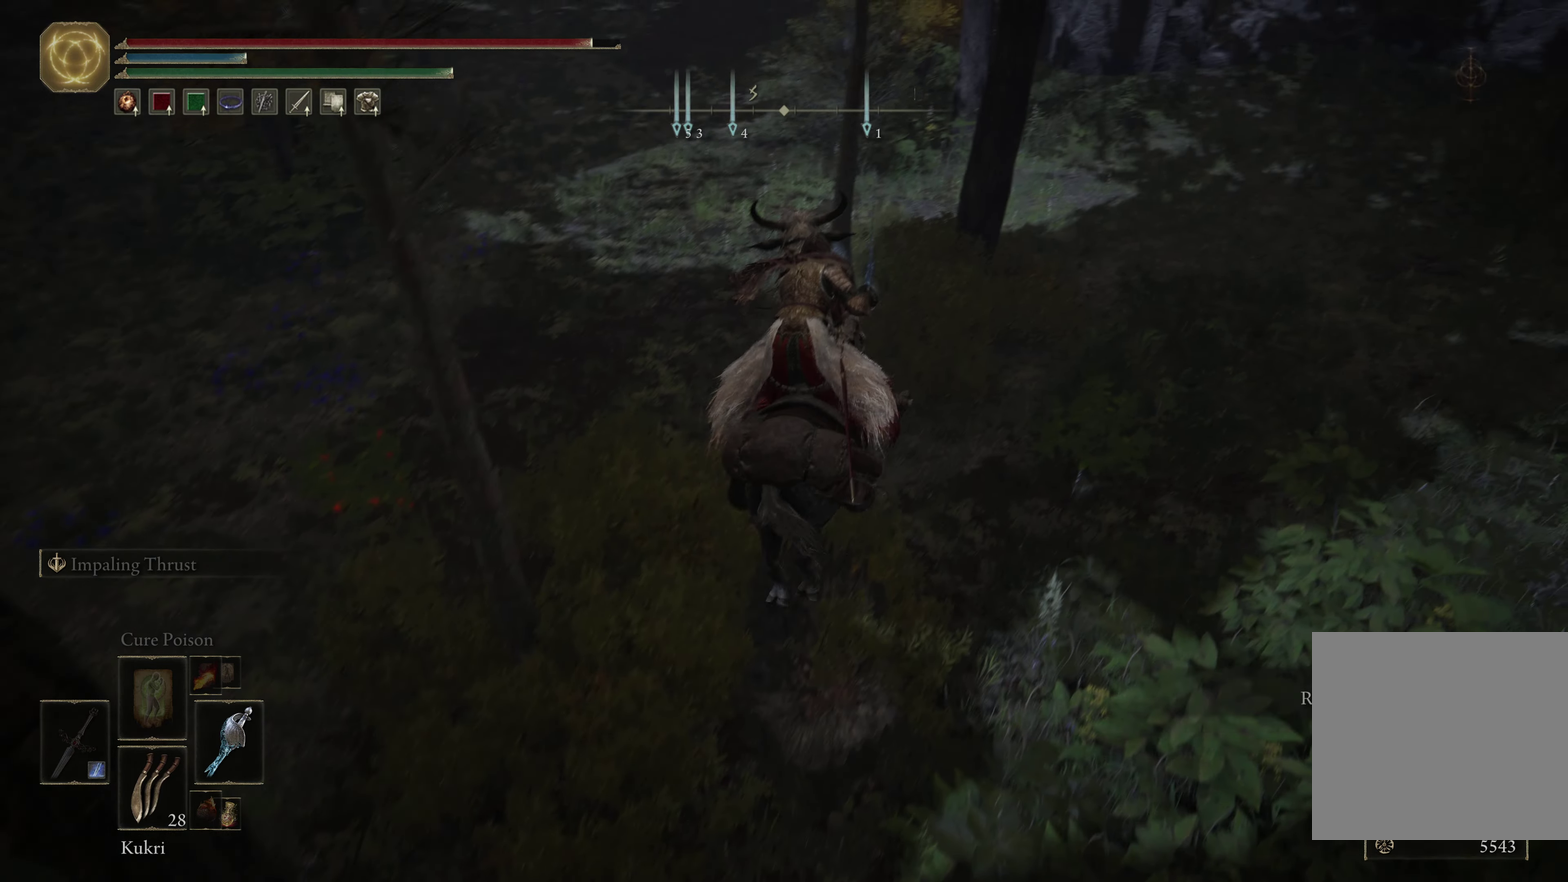
{"dt_ms": 450, "buttons": [], "left_stick": "up-left", "right_stick": "center", "events": [[167, "left_stick", "up-left"]]}
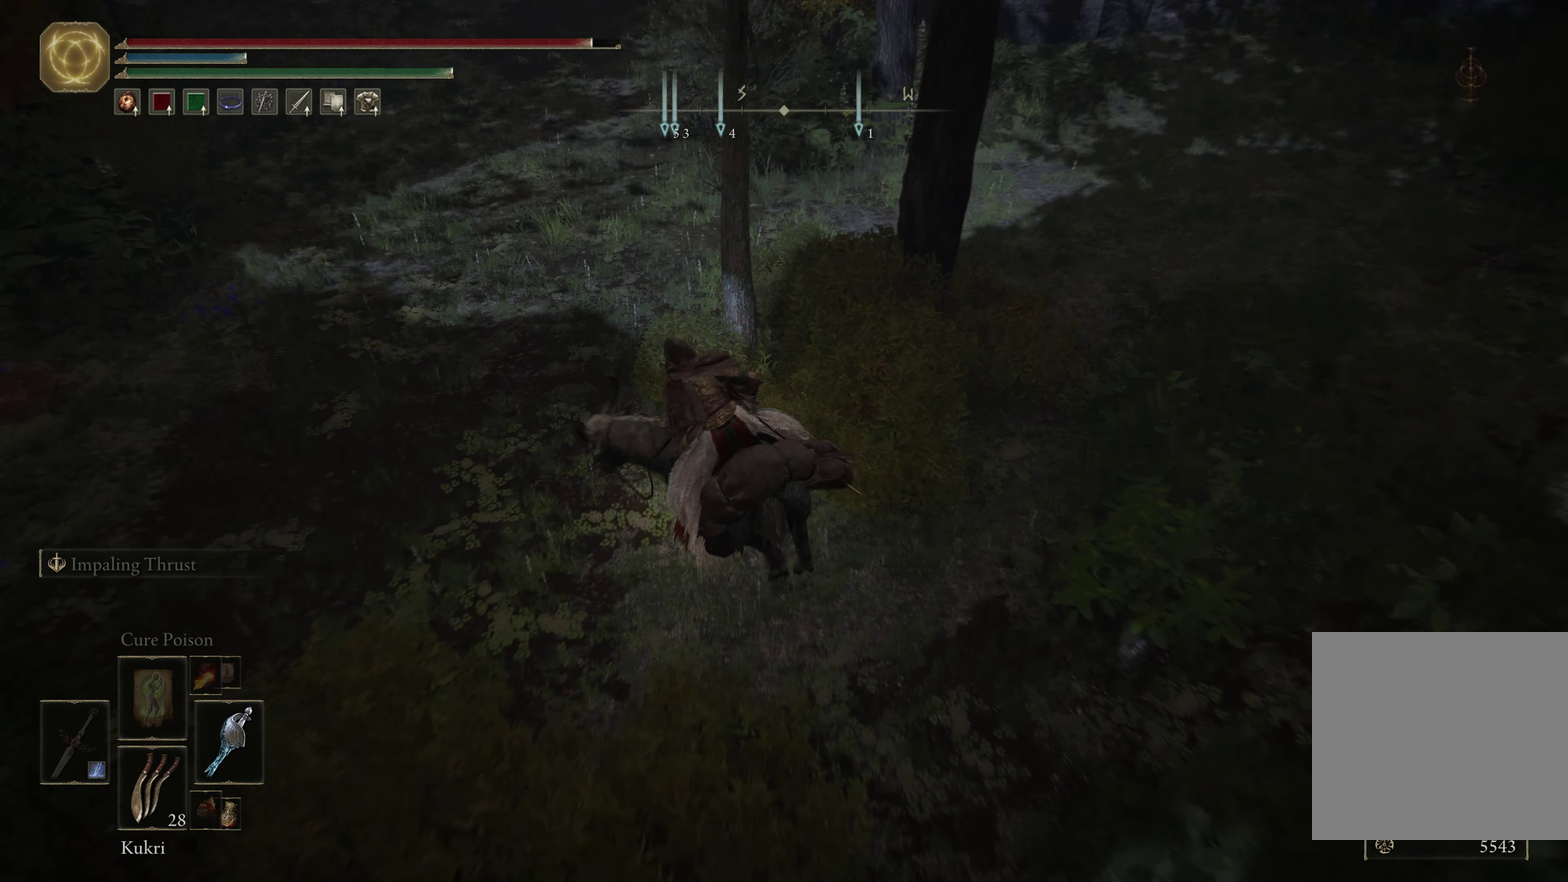
{"dt_ms": 650, "buttons": [], "left_stick": "up", "right_stick": "up-left", "events": [[483, "right_stick", "up-left"], [633, "left_stick", "up"]]}
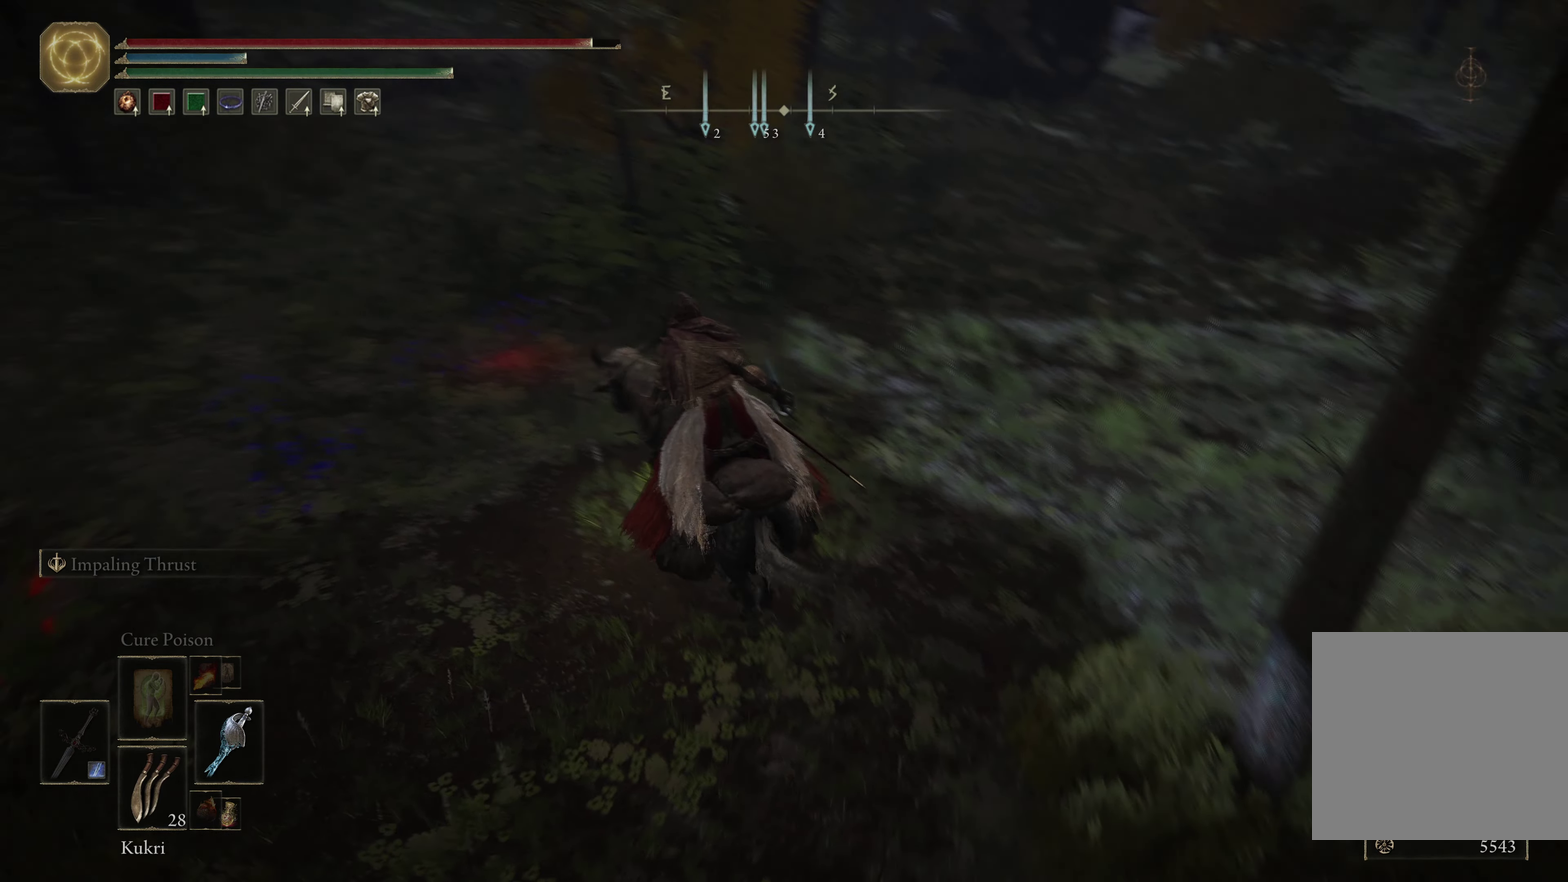
{"dt_ms": 350, "buttons": [], "left_stick": "up-right", "right_stick": "left", "events": [[217, "right_stick", "left"], [317, "left_stick", "up-right"]]}
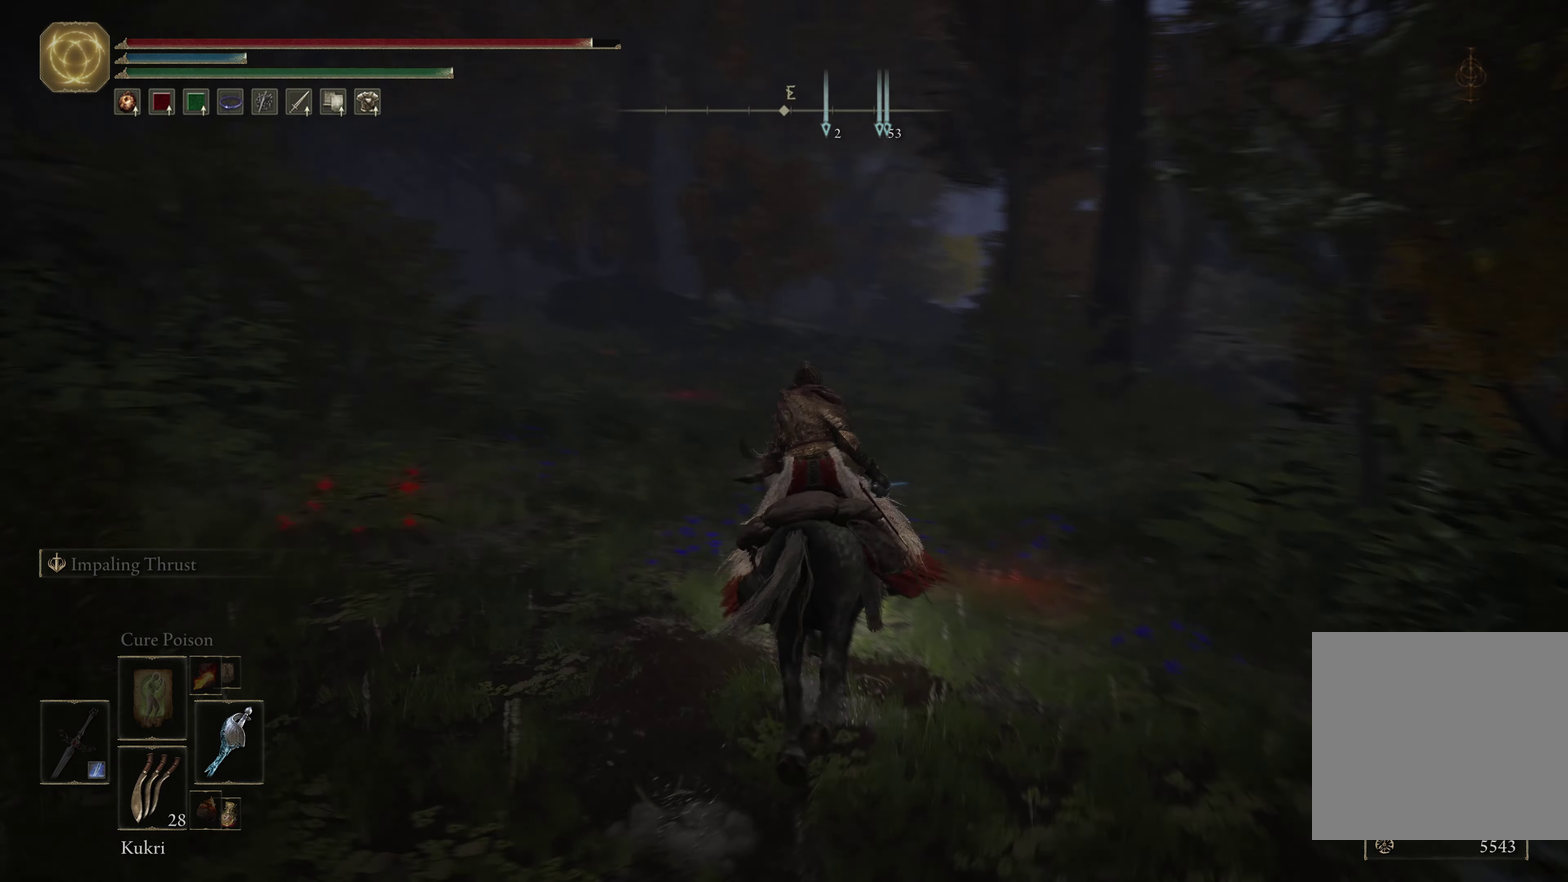
{"dt_ms": 650, "buttons": [], "left_stick": "up-right", "right_stick": "center", "events": [[150, "left_stick", "center"], [383, "right_stick", "center"], [600, "left_stick", "up-right"]]}
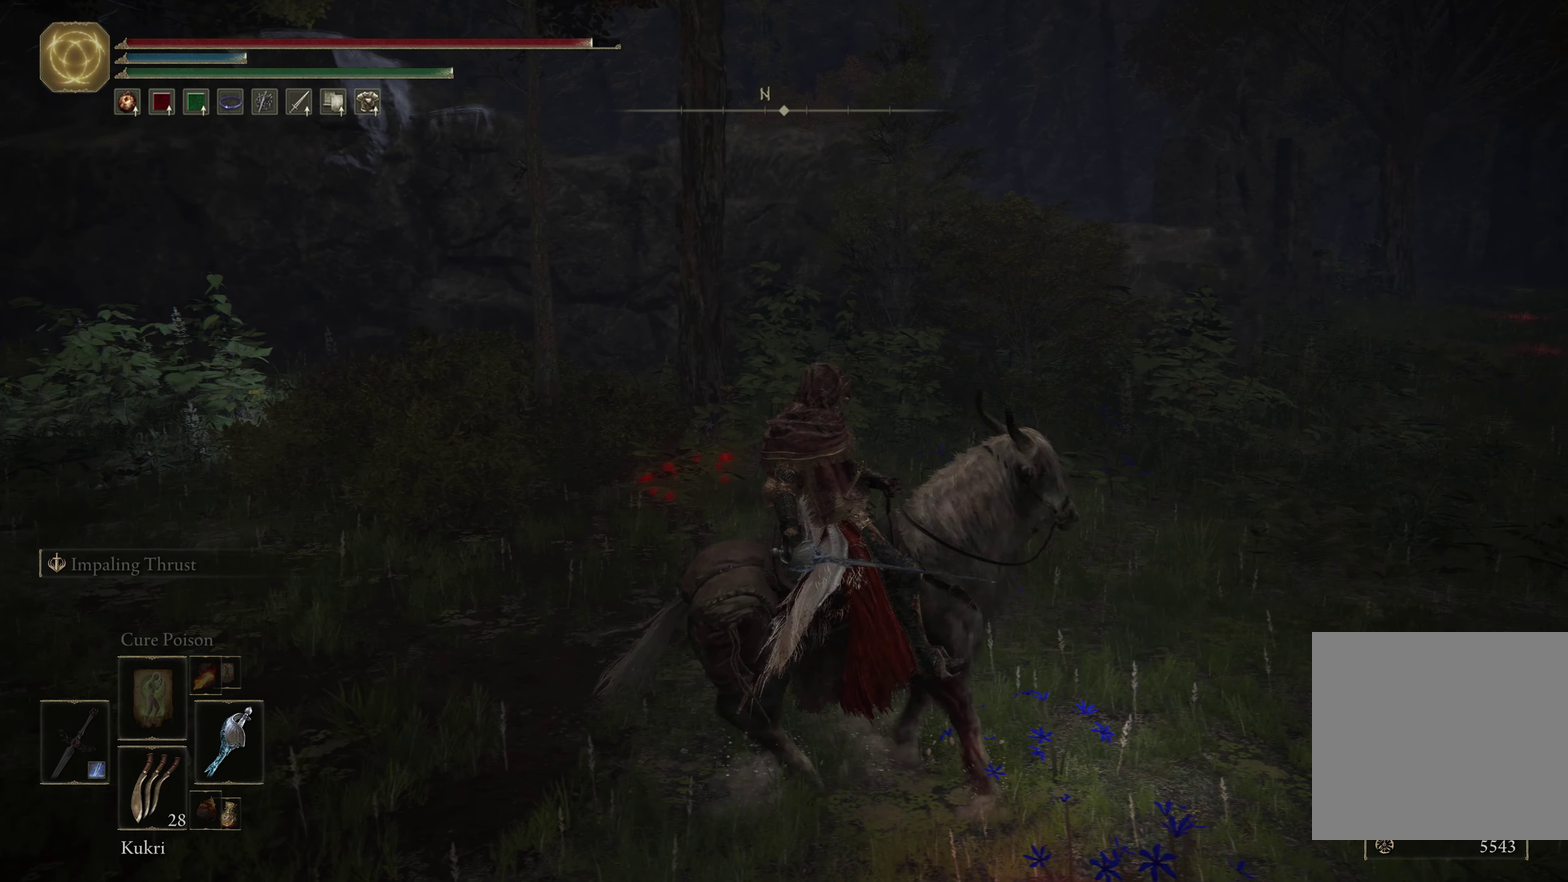
{"dt_ms": 350, "buttons": [], "left_stick": "up-left", "right_stick": "left", "events": [[83, "left_stick", "up"], [183, "right_stick", "left"], [250, "left_stick", "up-left"]]}
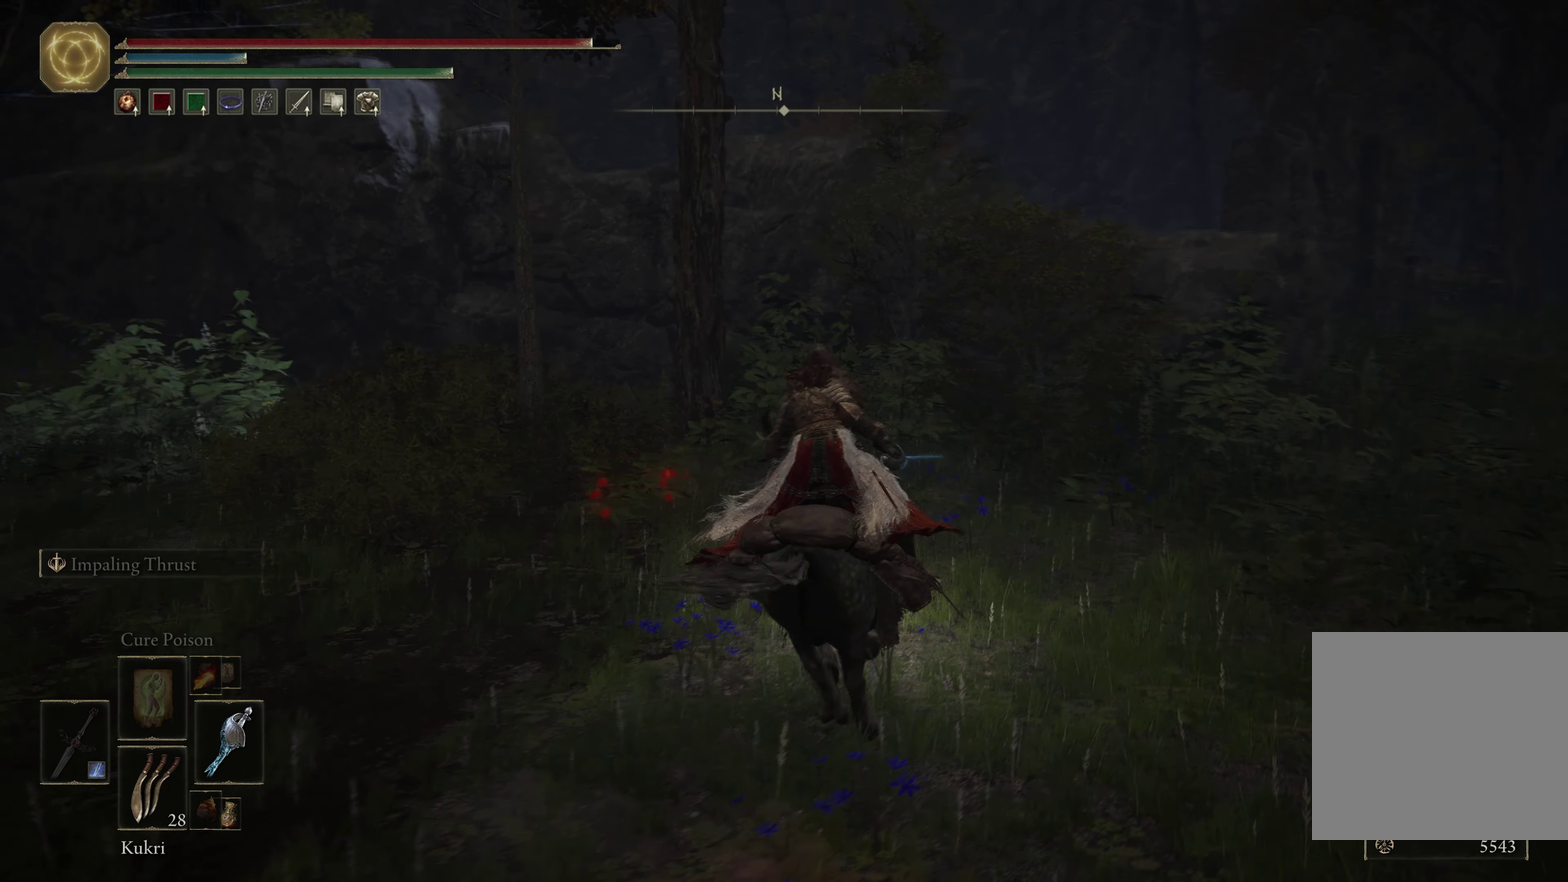
{"dt_ms": 534, "buttons": ["Y"], "left_stick": "center", "right_stick": "center", "events": [[67, "right_stick", "up-left"], [167, "right_stick", "left"], [200, "left_stick", "up"], [217, "right_stick", "center"], [500, "left_stick", "center"], [517, "Y", "down"]]}
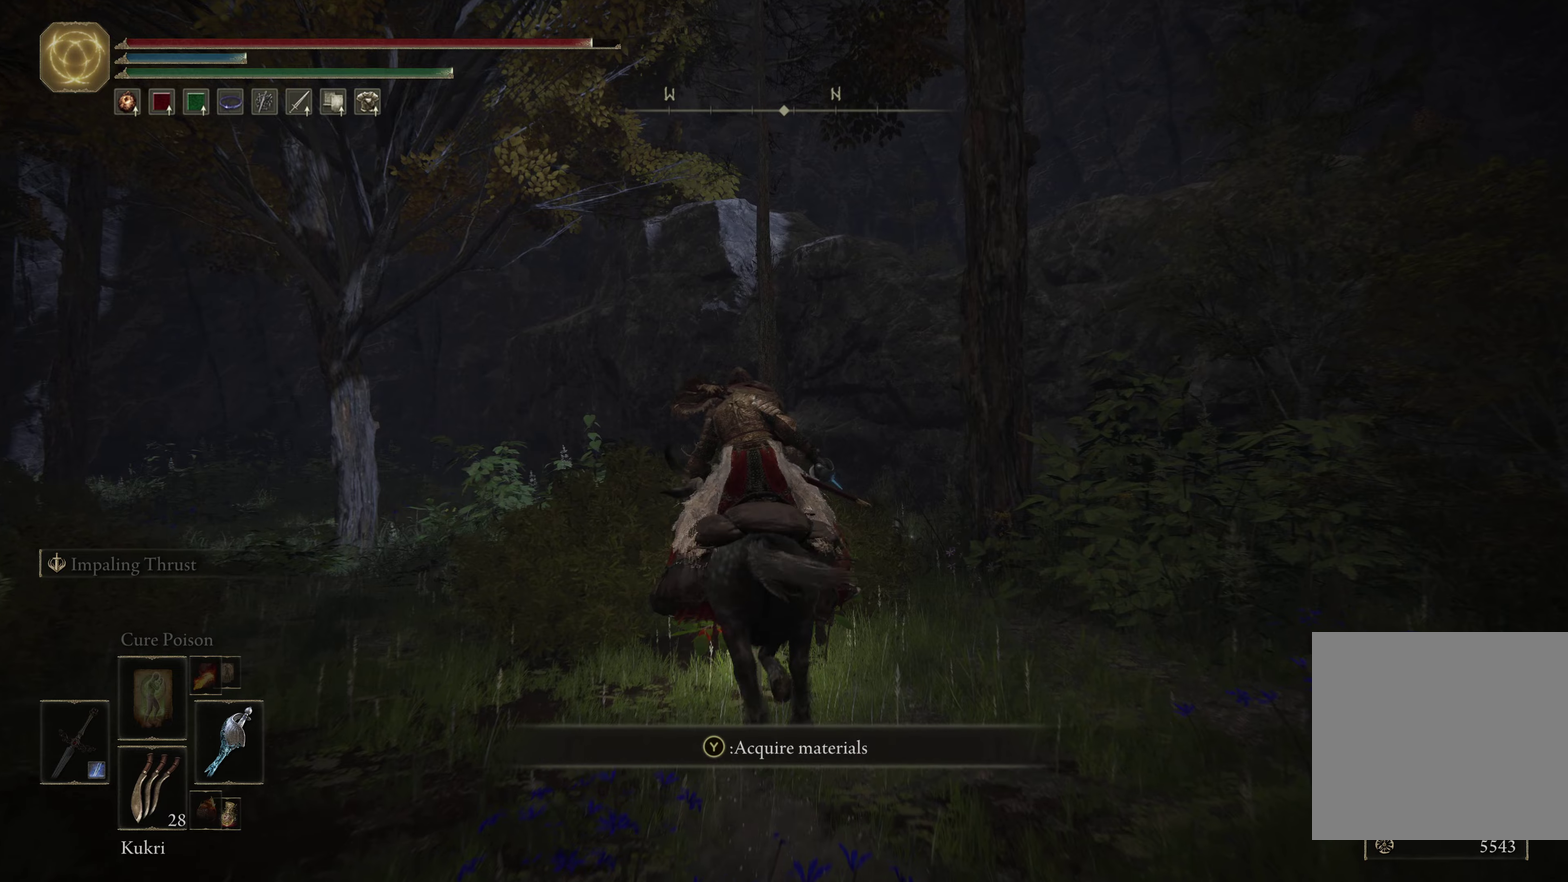
{"dt_ms": 600, "buttons": [], "left_stick": "down-right", "right_stick": "center", "events": [[83, "Y", "up"], [216, "left_stick", "down-right"]]}
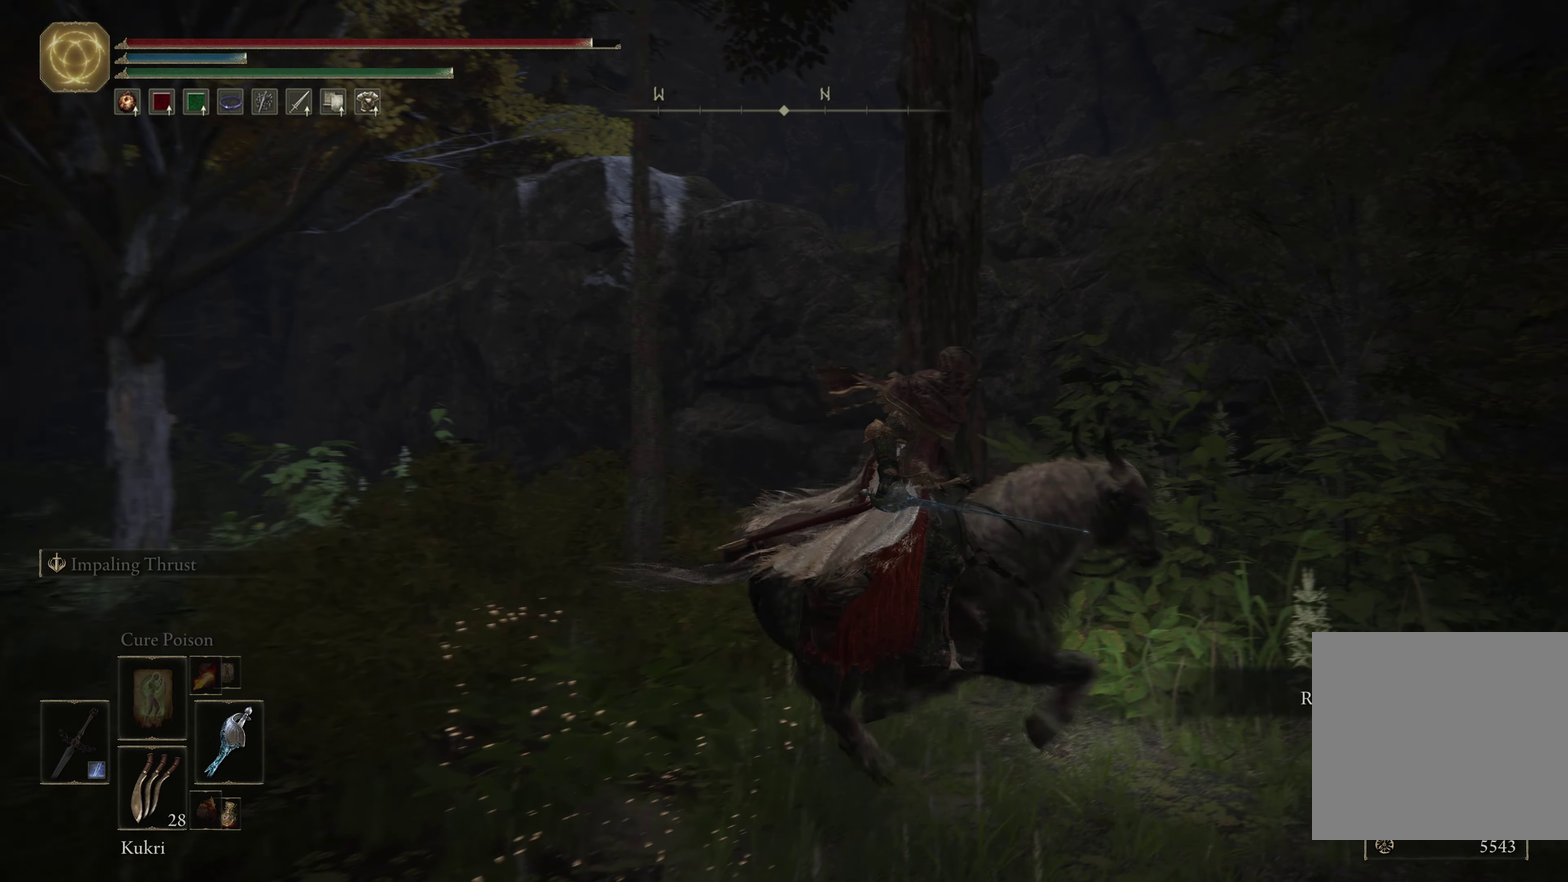
{"dt_ms": 366, "buttons": [], "left_stick": "down-right", "right_stick": "center", "events": [[150, "right_stick", "right"], [350, "right_stick", "center"]]}
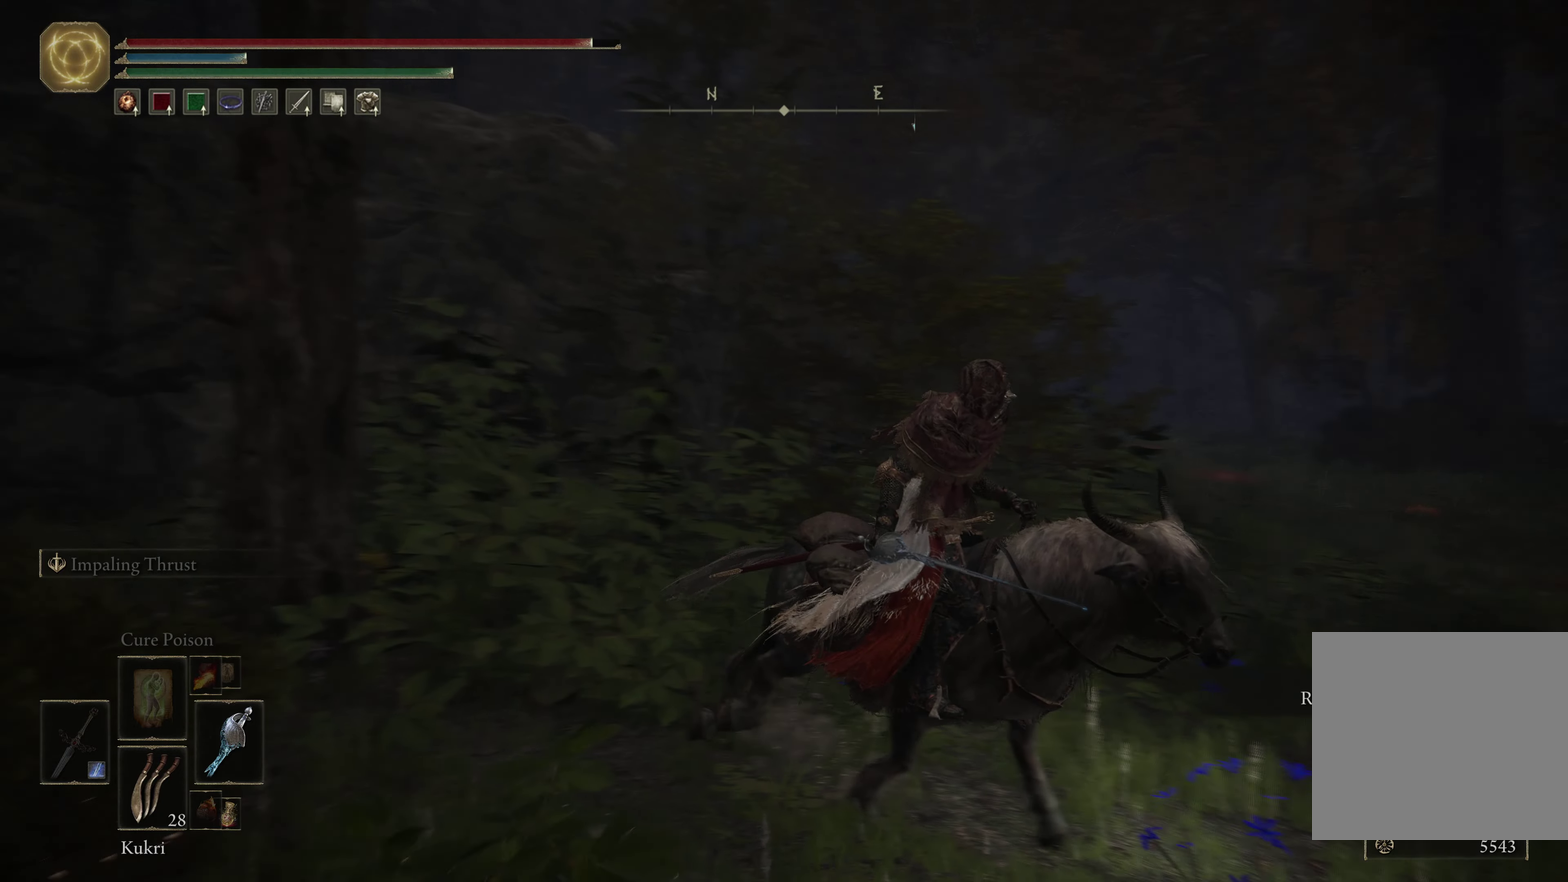
{"dt_ms": 334, "buttons": [], "left_stick": "right", "right_stick": "down-left", "events": [[100, "left_stick", "right"], [217, "right_stick", "down-left"]]}